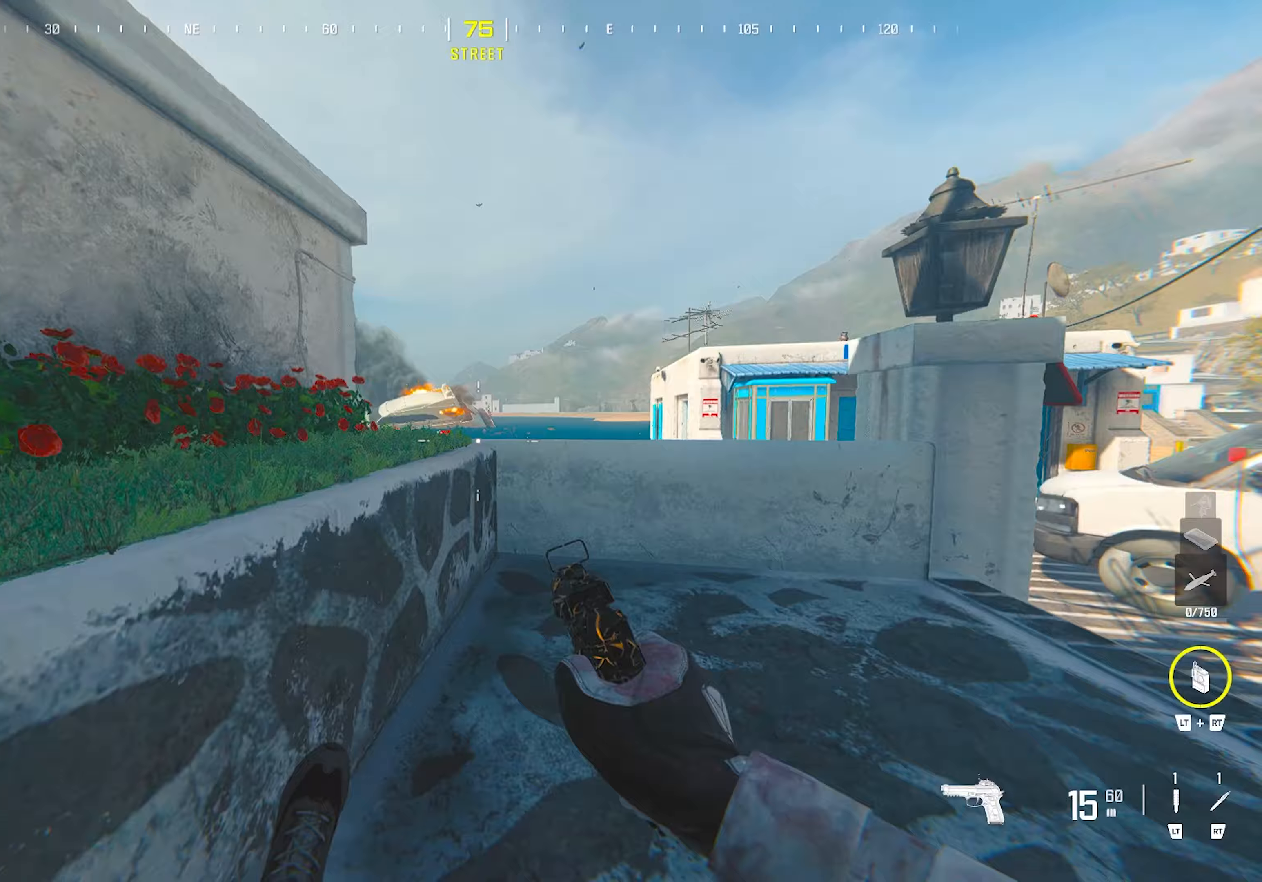
Gameplay with a controller (PlayStation layout); each line is a JSON object with the inputs held at the frame after it. "events" lists button and stick changes between this image and that frame as [ms after this image, input, new state], when the widget could be followed in between.
{"buttons": [], "left_stick": "up-left", "right_stick": "center", "events": [[17, "CROSS", "down"], [167, "left_stick", "down-right"], [183, "right_stick", "left"], [200, "CROSS", "up"], [267, "TRIANGLE", "down"], [300, "left_stick", "down-left"], [317, "TRIANGLE", "up"], [350, "left_stick", "left"], [367, "TRIANGLE", "down"], [450, "TRIANGLE", "up"], [467, "left_stick", "up-left"], [500, "right_stick", "center"]]}
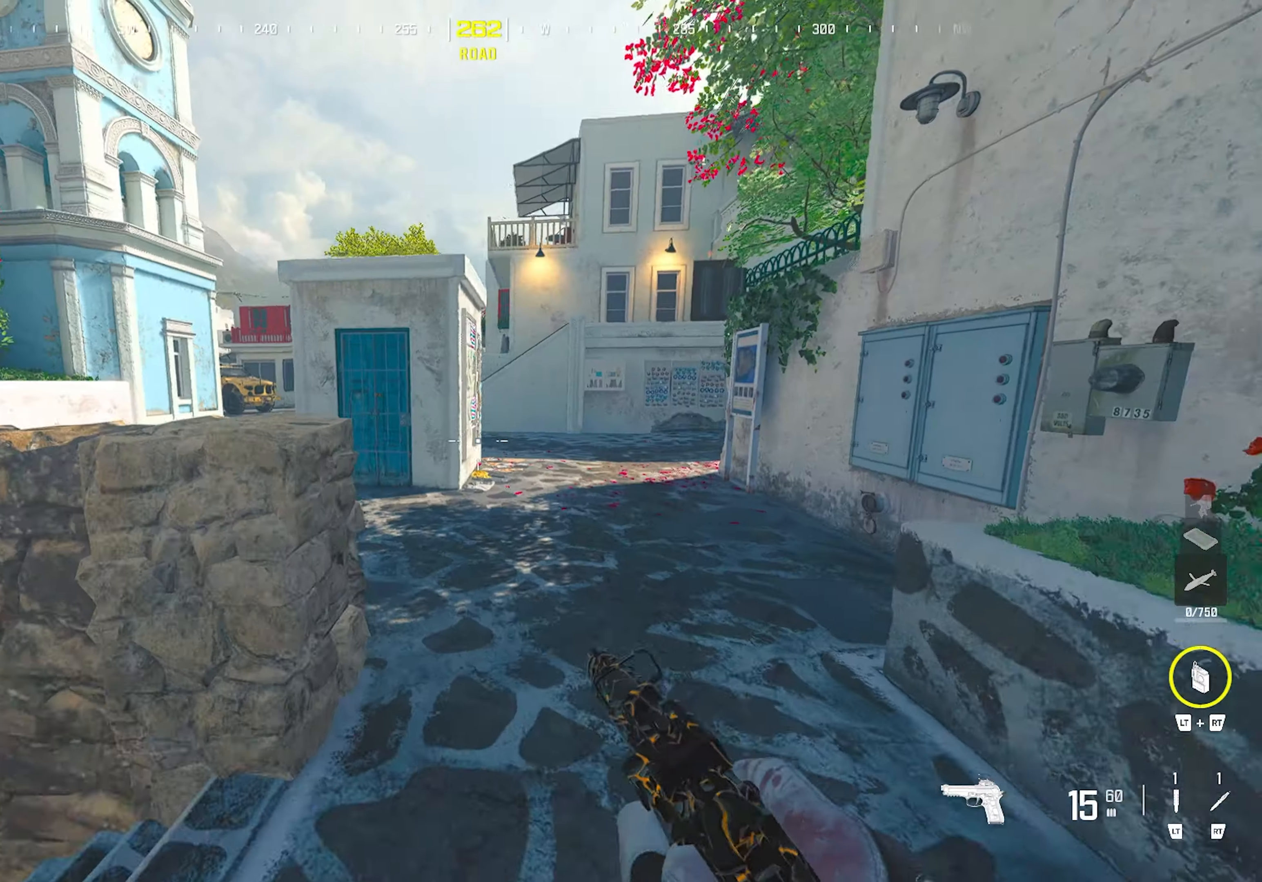
{"buttons": ["CIRCLE"], "left_stick": "up", "right_stick": "center", "events": [[33, "left_stick", "up"], [83, "left_stick", "up-right"], [117, "TRIANGLE", "down"], [183, "TRIANGLE", "up"], [233, "TRIANGLE", "down"], [267, "right_stick", "right"], [283, "left_stick", "up"], [300, "TRIANGLE", "up"], [383, "right_stick", "center"], [400, "CIRCLE", "down"]]}
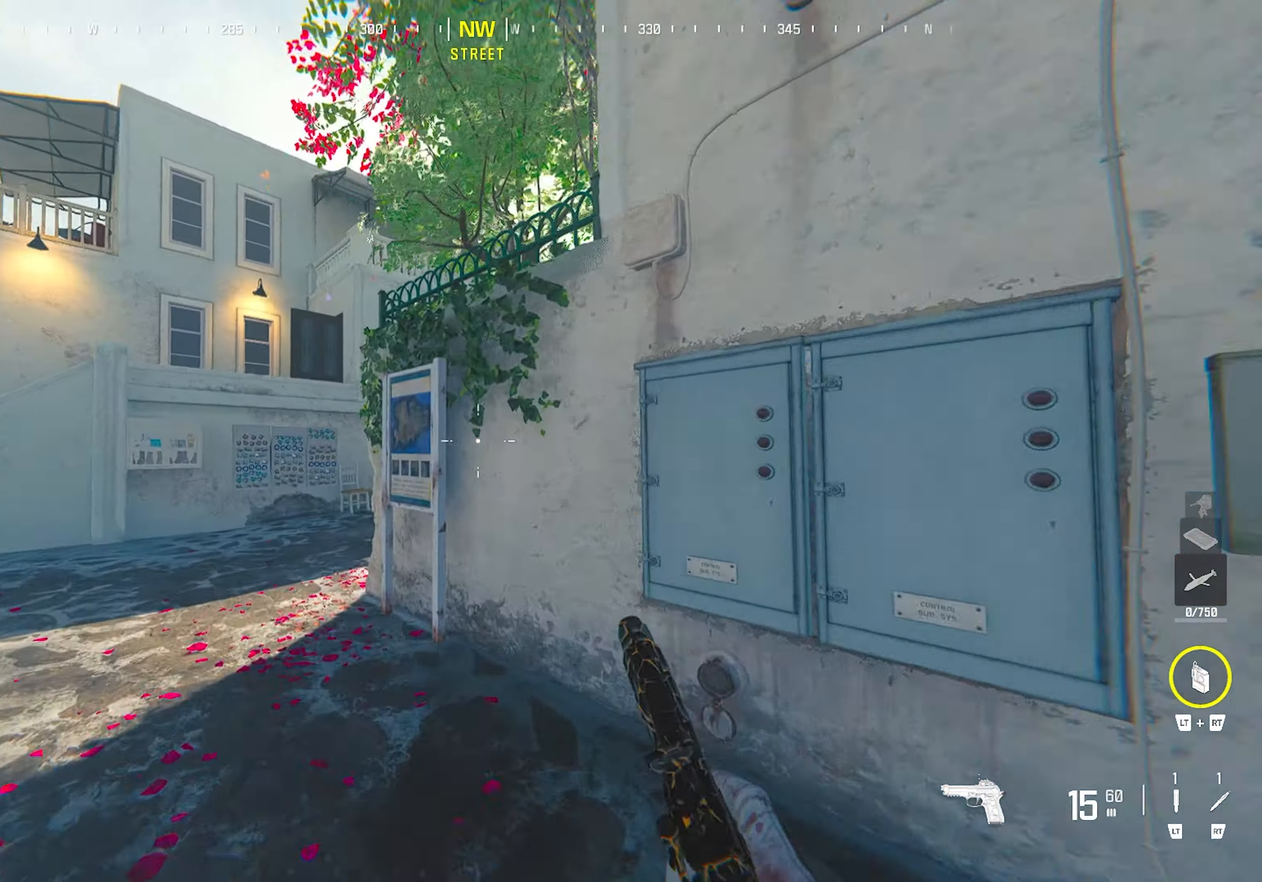
{"buttons": [], "left_stick": "up-left", "right_stick": "left", "events": [[50, "CIRCLE", "up"], [183, "left_stick", "left"], [283, "CROSS", "down"], [417, "TRIANGLE", "down"], [450, "left_stick", "up-left"], [467, "CROSS", "up"], [467, "TRIANGLE", "up"], [483, "right_stick", "left"]]}
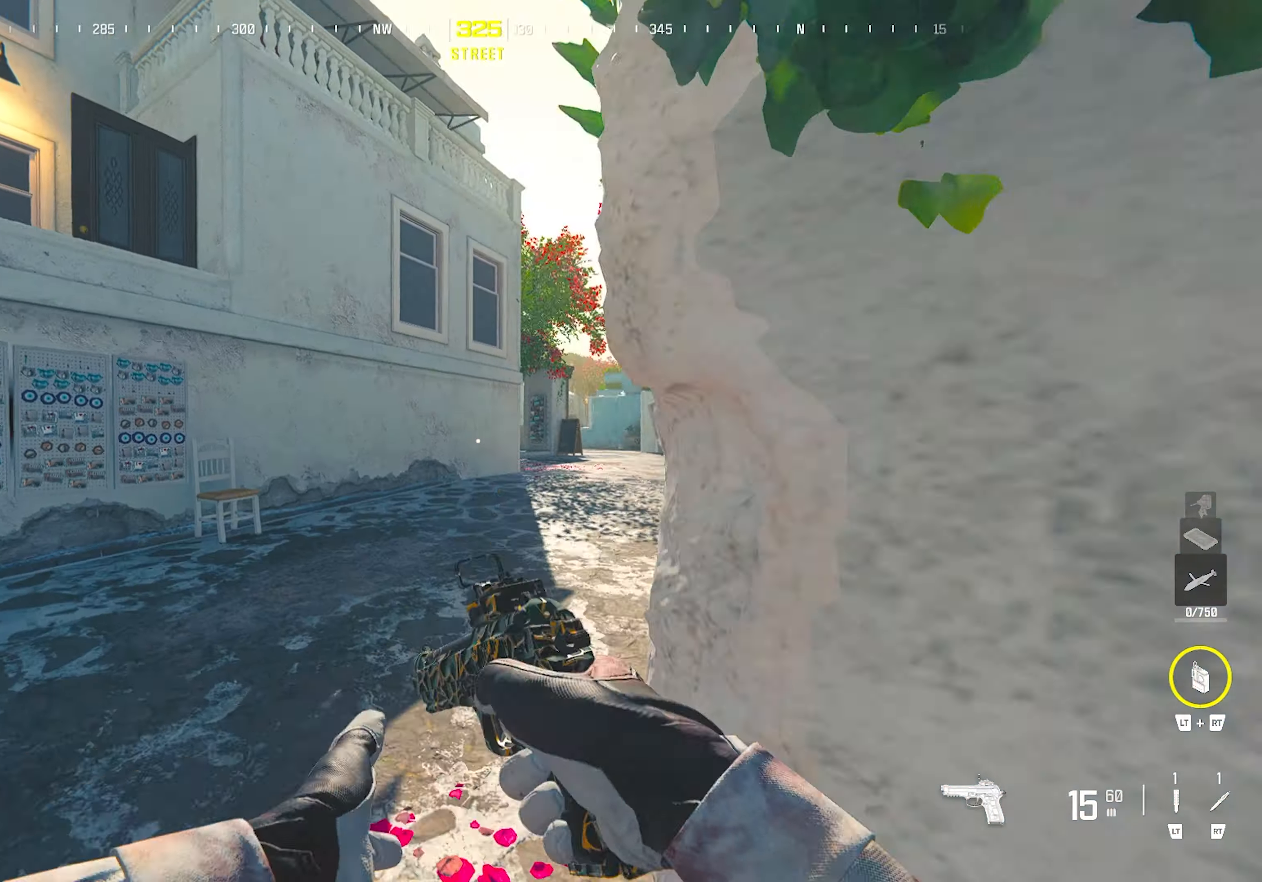
{"buttons": [], "left_stick": "up", "right_stick": "right", "events": [[17, "TRIANGLE", "down"], [33, "left_stick", "up"], [83, "TRIANGLE", "up"], [117, "right_stick", "right"], [233, "CROSS", "down"], [317, "left_stick", "center"], [383, "CROSS", "up"], [450, "left_stick", "up"]]}
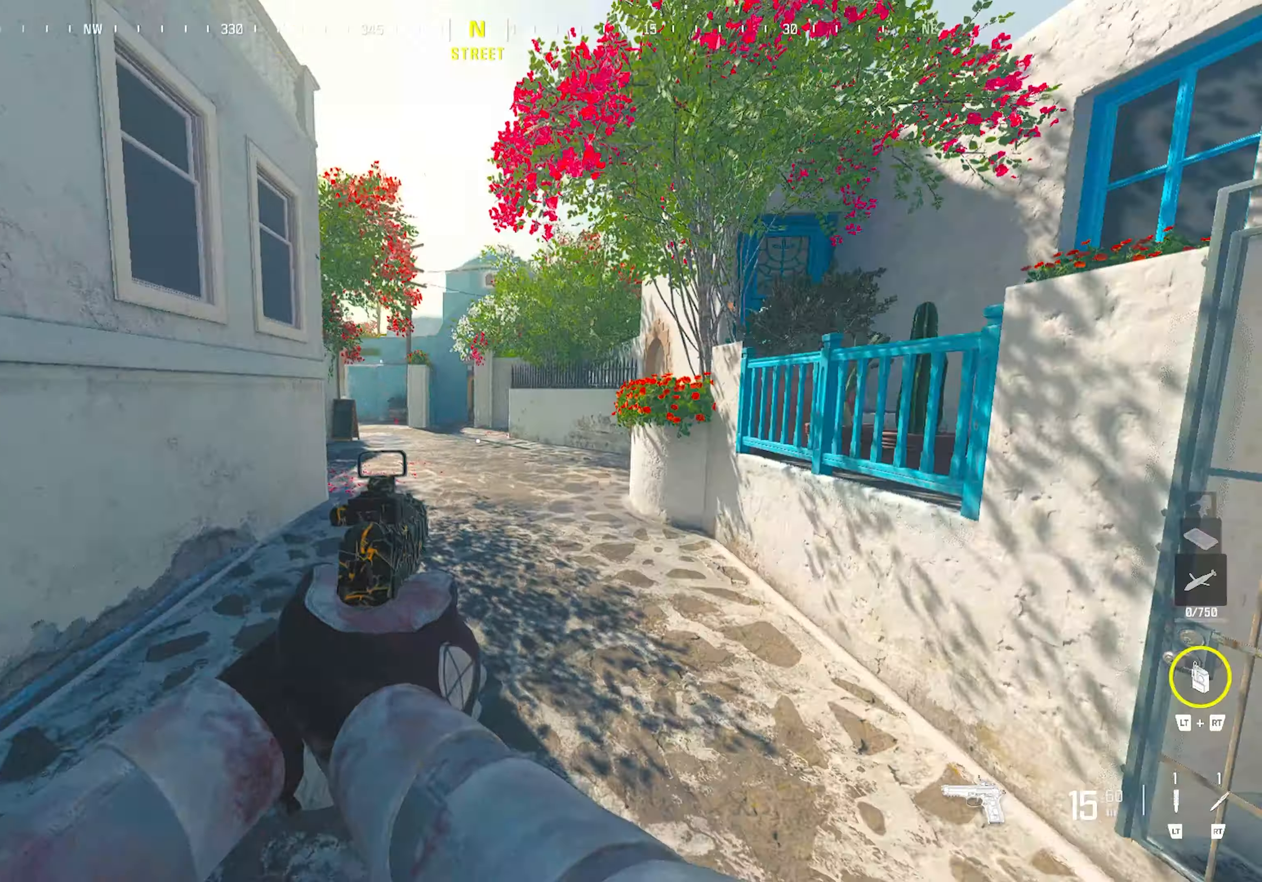
{"buttons": ["TRIANGLE"], "left_stick": "up", "right_stick": "center", "events": [[17, "right_stick", "center"], [50, "TRIANGLE", "down"], [50, "left_stick", "up-left"], [100, "TRIANGLE", "up"], [150, "TRIANGLE", "down"], [233, "TRIANGLE", "up"], [267, "left_stick", "up"], [383, "TRIANGLE", "down"], [433, "TRIANGLE", "up"], [483, "TRIANGLE", "down"]]}
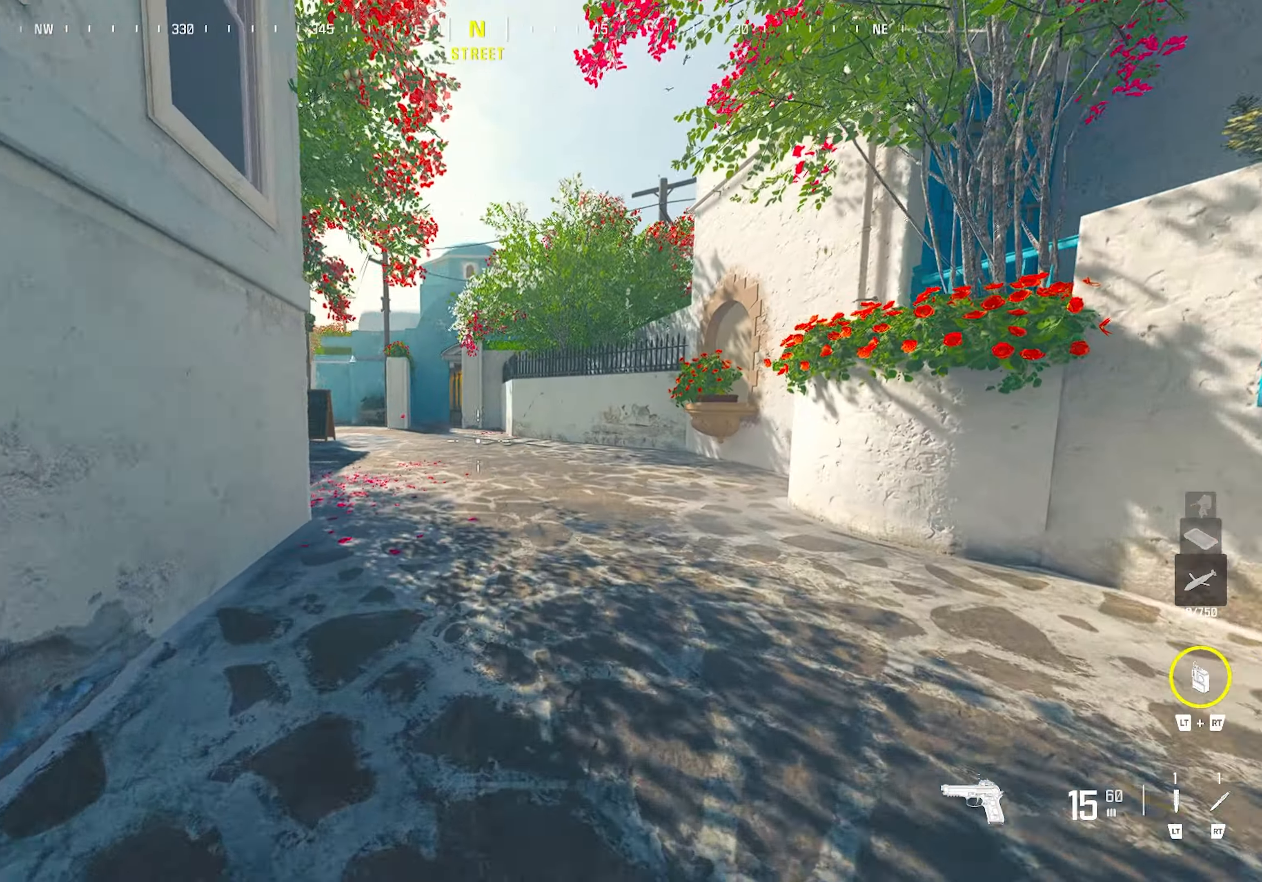
{"buttons": [], "left_stick": "up", "right_stick": "center", "events": [[67, "TRIANGLE", "up"], [150, "TRIANGLE", "down"], [200, "TRIANGLE", "up"], [200, "right_stick", "left"], [267, "TRIANGLE", "down"], [300, "right_stick", "center"], [333, "TRIANGLE", "up"], [350, "CIRCLE", "down"], [500, "CIRCLE", "up"]]}
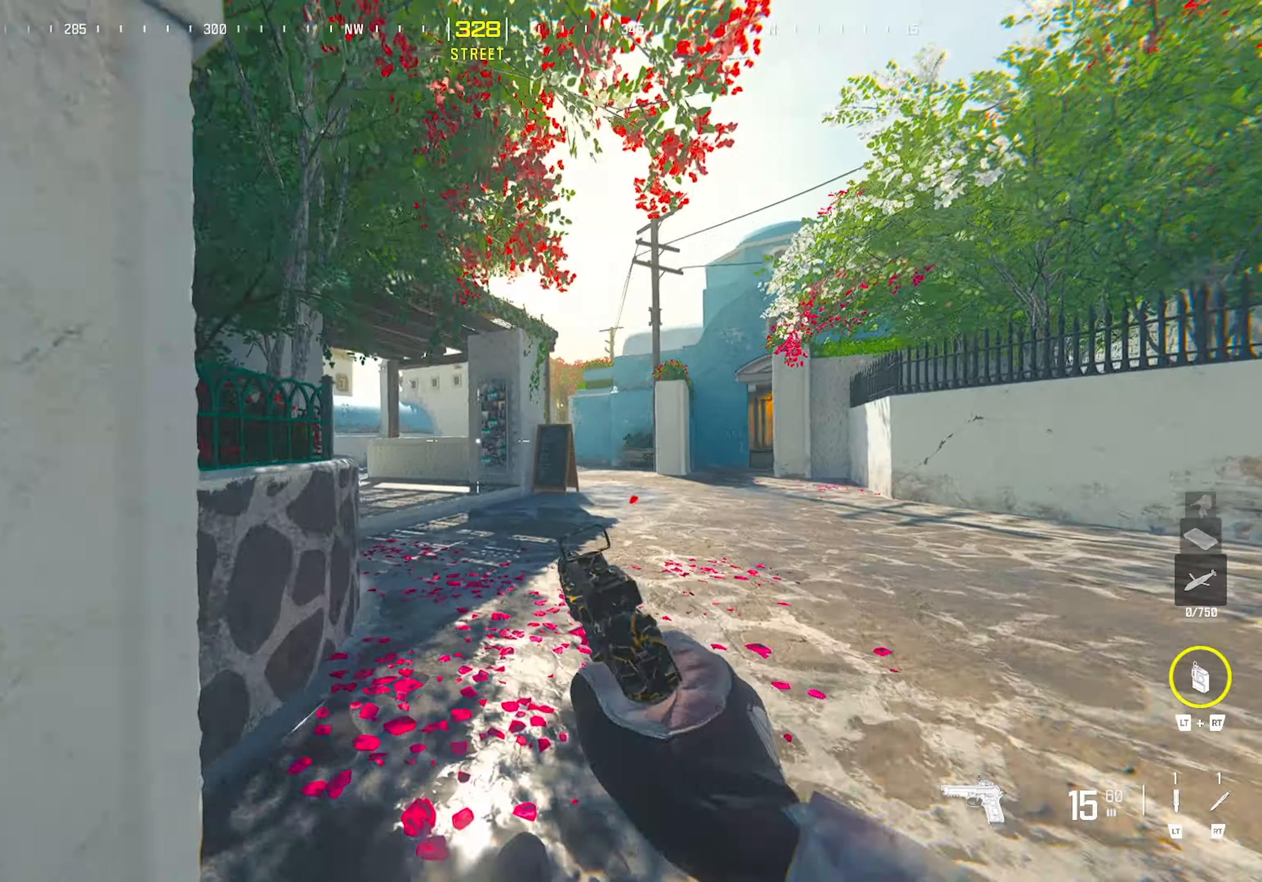
{"buttons": ["TRIANGLE"], "left_stick": "up", "right_stick": "left", "events": [[317, "left_stick", "left"], [350, "CROSS", "down"], [450, "right_stick", "left"], [500, "CROSS", "up"], [500, "TRIANGLE", "down"], [500, "left_stick", "up"]]}
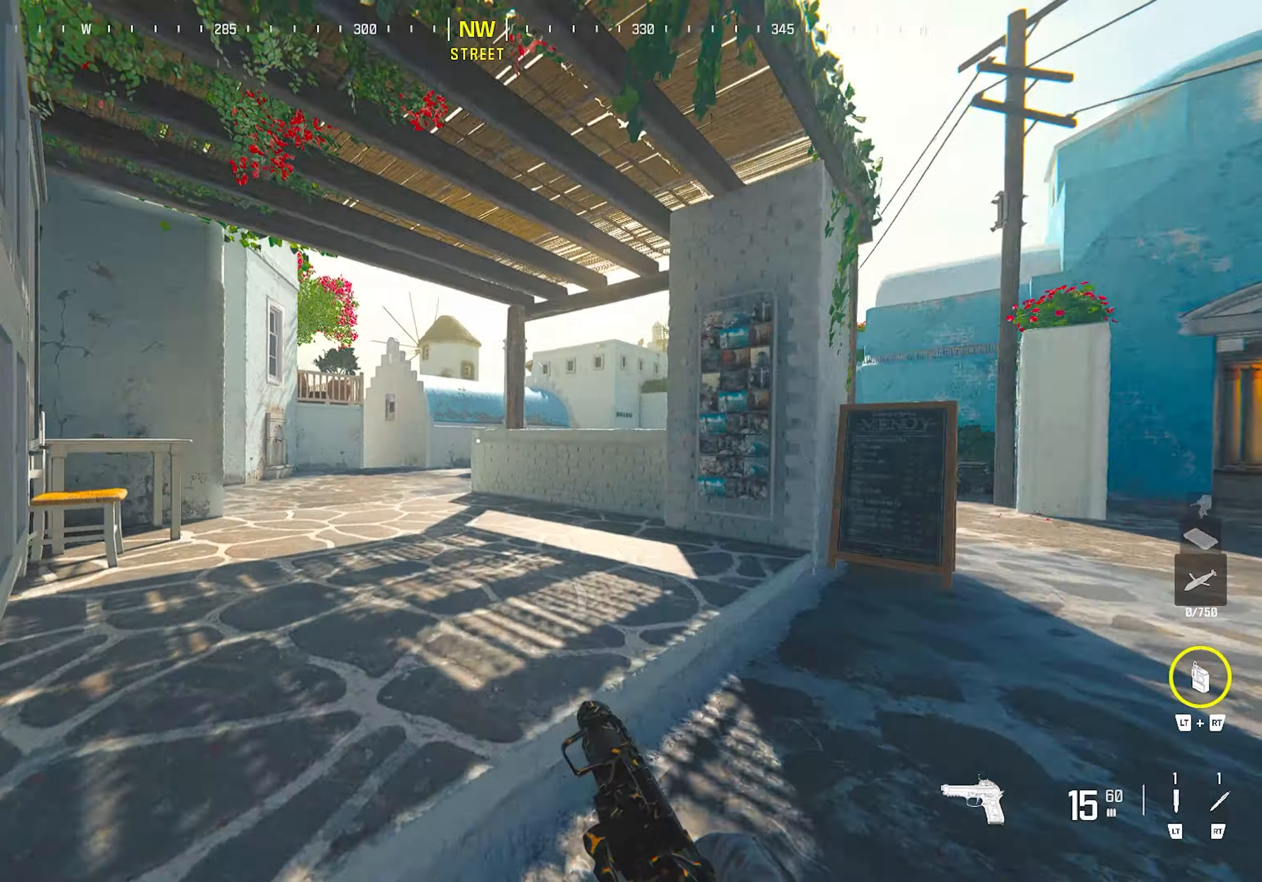
{"buttons": [], "left_stick": "up-left", "right_stick": "center", "events": [[50, "TRIANGLE", "up"], [83, "TRIANGLE", "down"], [117, "right_stick", "right"], [167, "TRIANGLE", "up"], [250, "CROSS", "down"], [267, "right_stick", "center"], [383, "CROSS", "up"], [383, "left_stick", "up-left"]]}
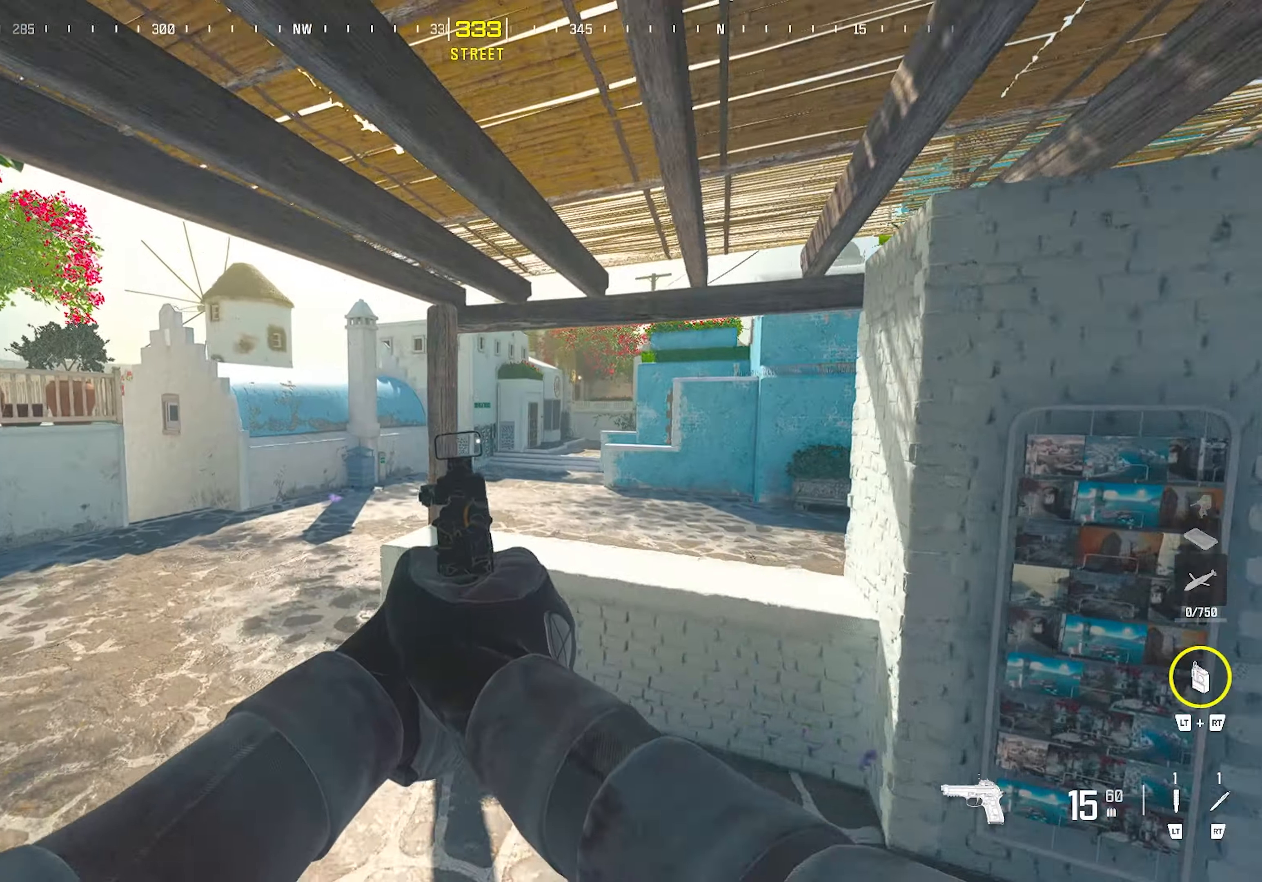
{"buttons": ["TRIANGLE"], "left_stick": "up", "right_stick": "center", "events": [[50, "TRIANGLE", "down"], [100, "TRIANGLE", "up"], [150, "TRIANGLE", "down"], [233, "TRIANGLE", "up"], [250, "right_stick", "left"], [283, "left_stick", "up"], [367, "TRIANGLE", "down"], [417, "TRIANGLE", "up"], [467, "TRIANGLE", "down"], [467, "right_stick", "center"]]}
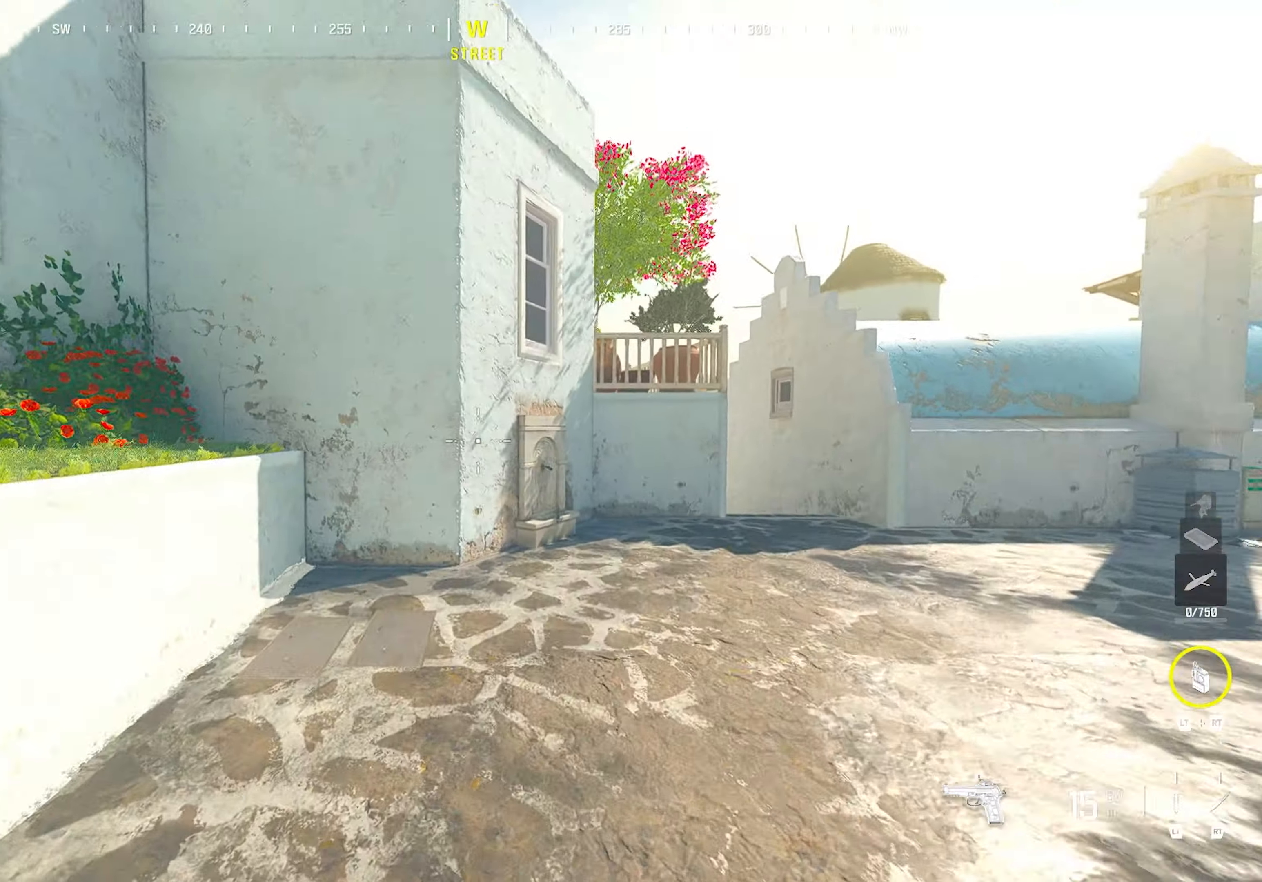
{"buttons": ["TRIANGLE"], "left_stick": "up", "right_stick": "center", "events": [[50, "TRIANGLE", "up"], [100, "TRIANGLE", "down"], [150, "TRIANGLE", "up"], [200, "TRIANGLE", "down"], [233, "right_stick", "right"], [283, "TRIANGLE", "up"], [350, "TRIANGLE", "down"], [400, "TRIANGLE", "up"], [417, "right_stick", "center"], [450, "TRIANGLE", "down"]]}
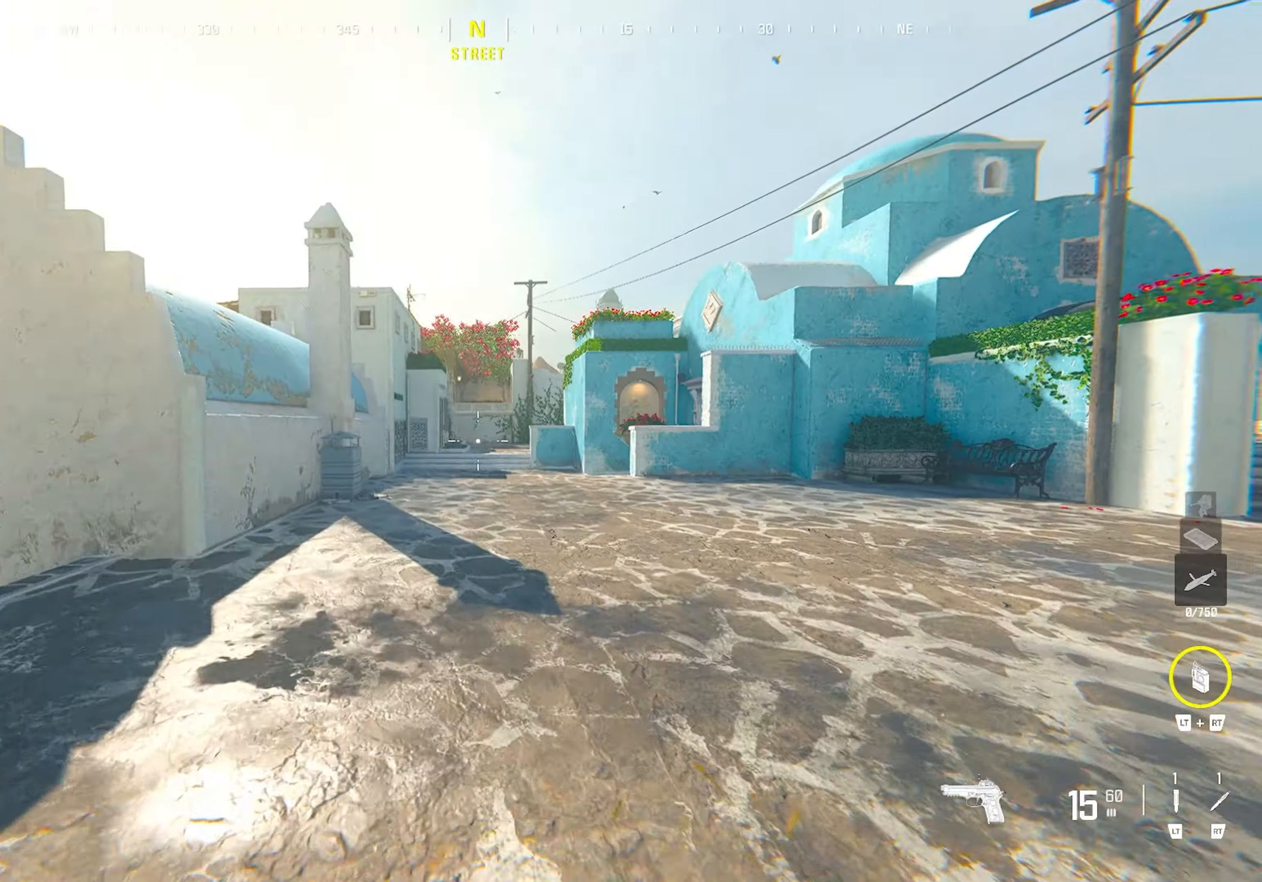
{"buttons": ["CROSS"], "left_stick": "left", "right_stick": "center", "events": [[33, "TRIANGLE", "up"], [50, "CIRCLE", "down"], [200, "CIRCLE", "up"], [383, "left_stick", "left"], [483, "CROSS", "down"]]}
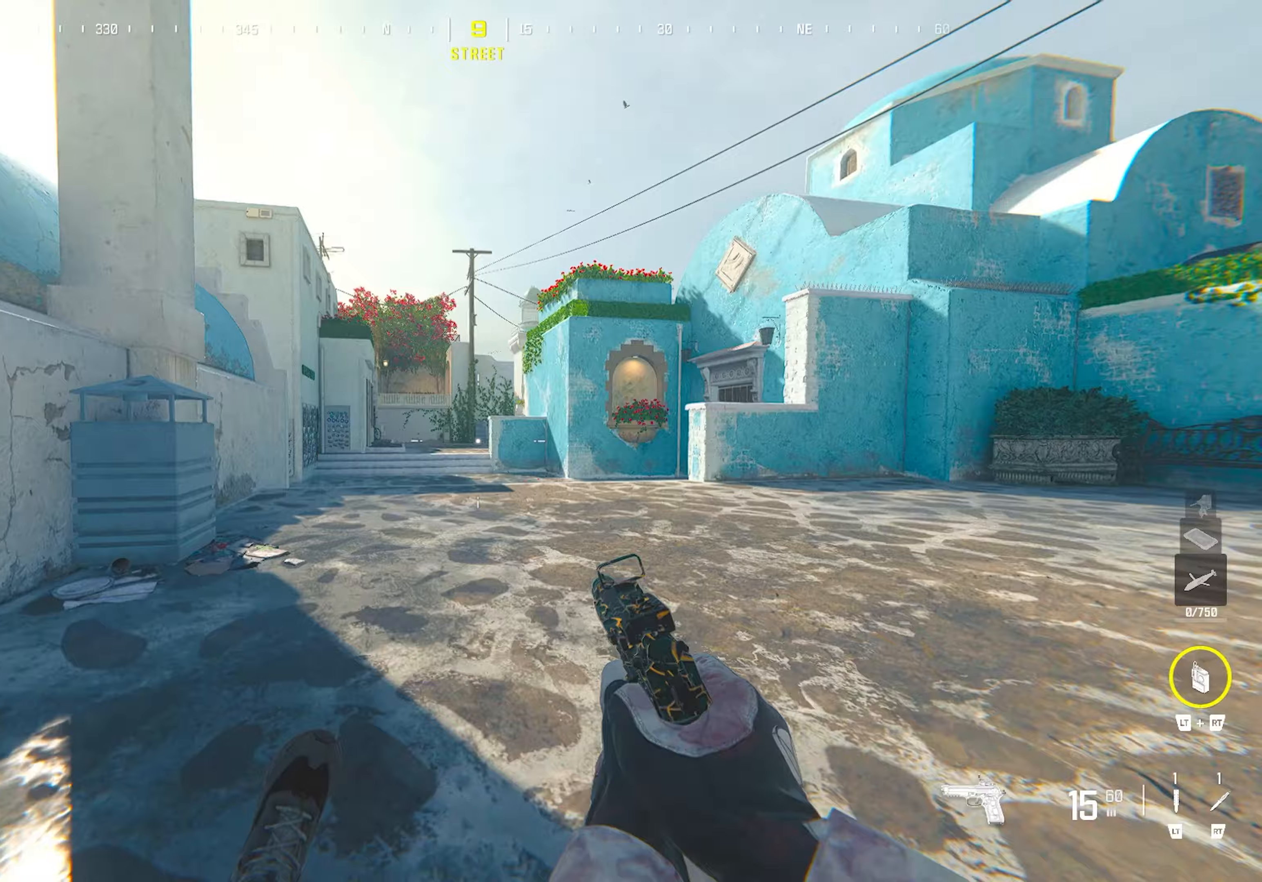
{"buttons": [], "left_stick": "up", "right_stick": "left", "events": [[150, "CROSS", "up"], [150, "TRIANGLE", "down"], [167, "left_stick", "up"], [183, "right_stick", "left"], [200, "TRIANGLE", "up"], [267, "TRIANGLE", "down"], [300, "right_stick", "right"], [333, "TRIANGLE", "up"], [450, "right_stick", "left"]]}
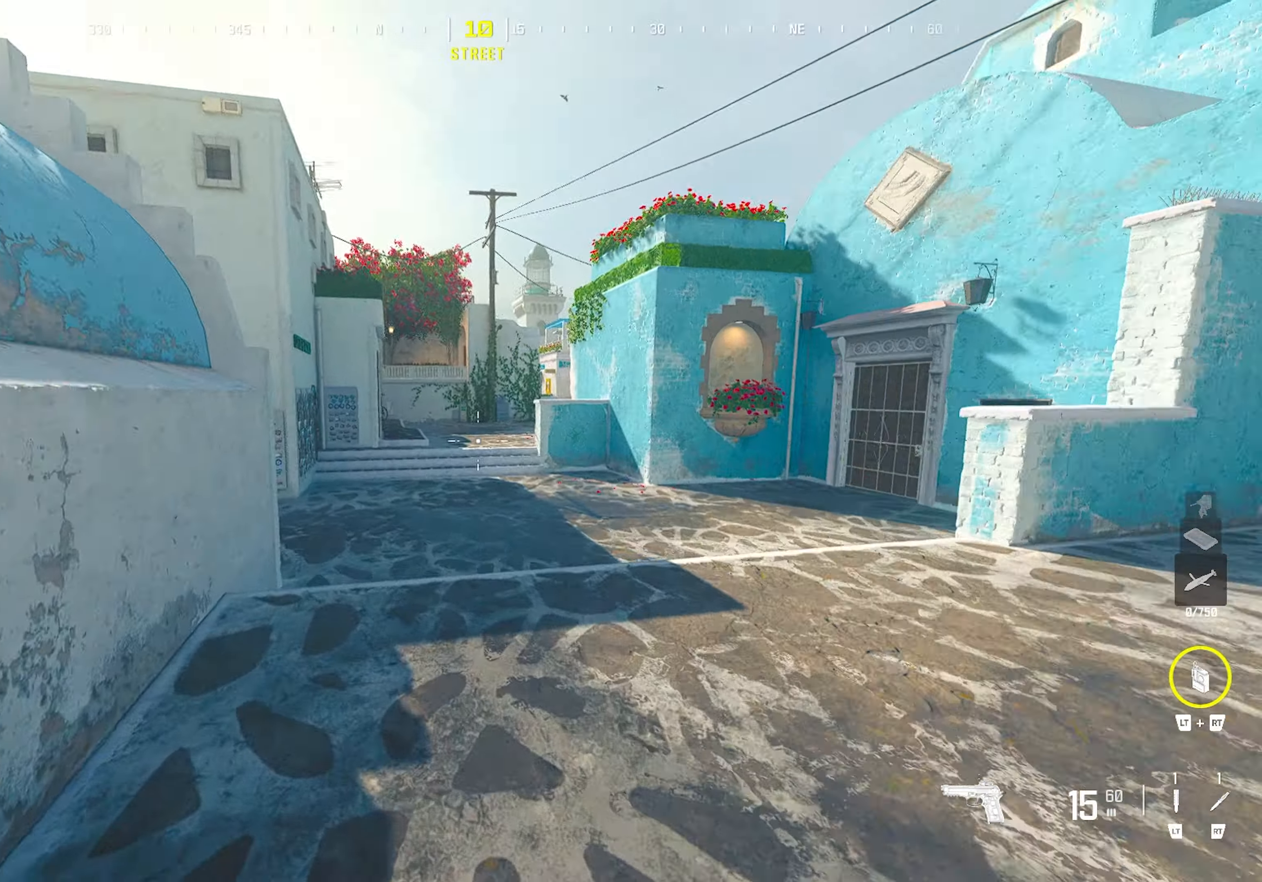
{"buttons": [], "left_stick": "up", "right_stick": "center", "events": [[50, "CROSS", "down"], [250, "left_stick", "up-left"], [267, "CROSS", "up"], [400, "right_stick", "center"], [417, "TRIANGLE", "down"], [467, "TRIANGLE", "up"], [483, "left_stick", "up"]]}
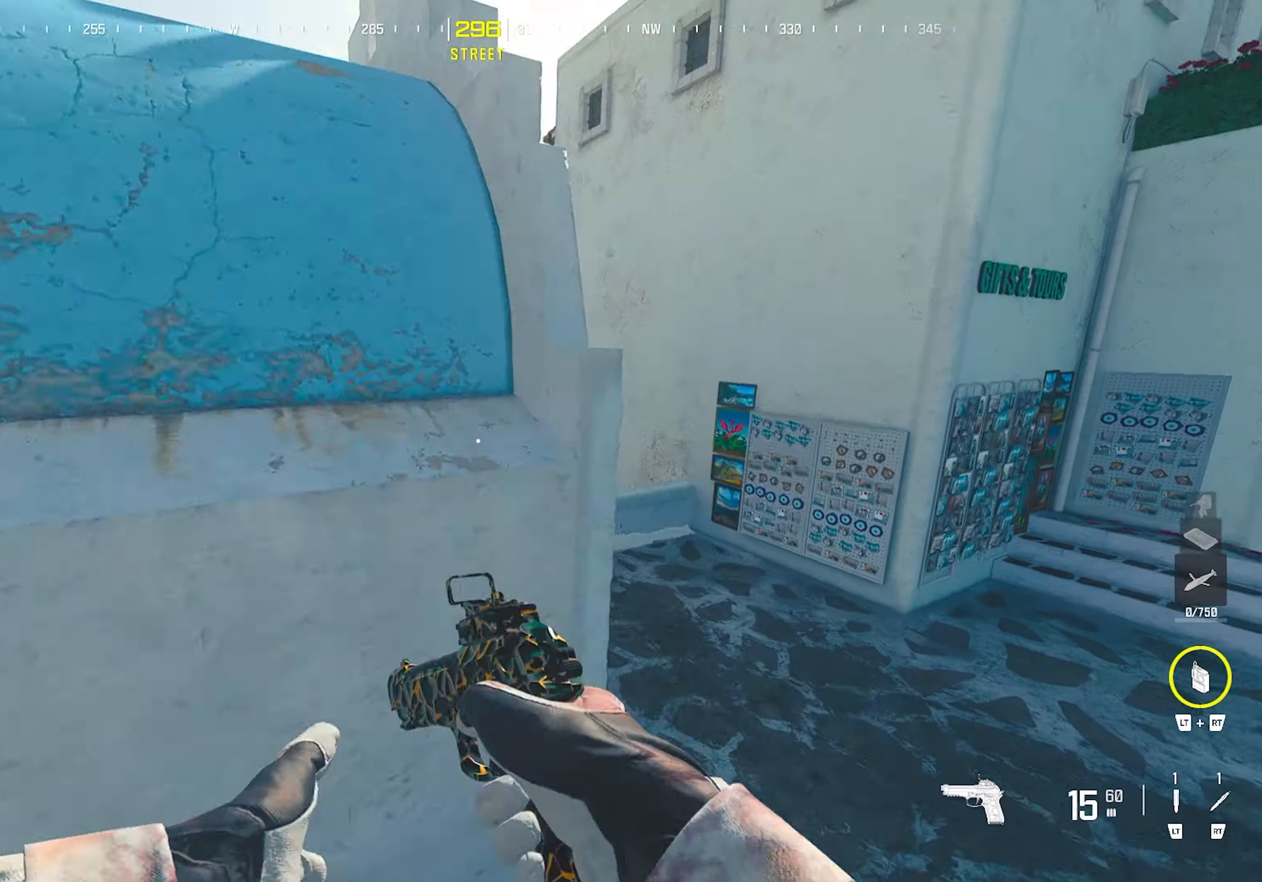
{"buttons": [], "left_stick": "up", "right_stick": "center", "events": [[17, "TRIANGLE", "down"], [100, "TRIANGLE", "up"], [133, "left_stick", "up-right"], [267, "TRIANGLE", "down"], [317, "TRIANGLE", "up"], [317, "left_stick", "up"], [350, "TRIANGLE", "down"], [433, "TRIANGLE", "up"]]}
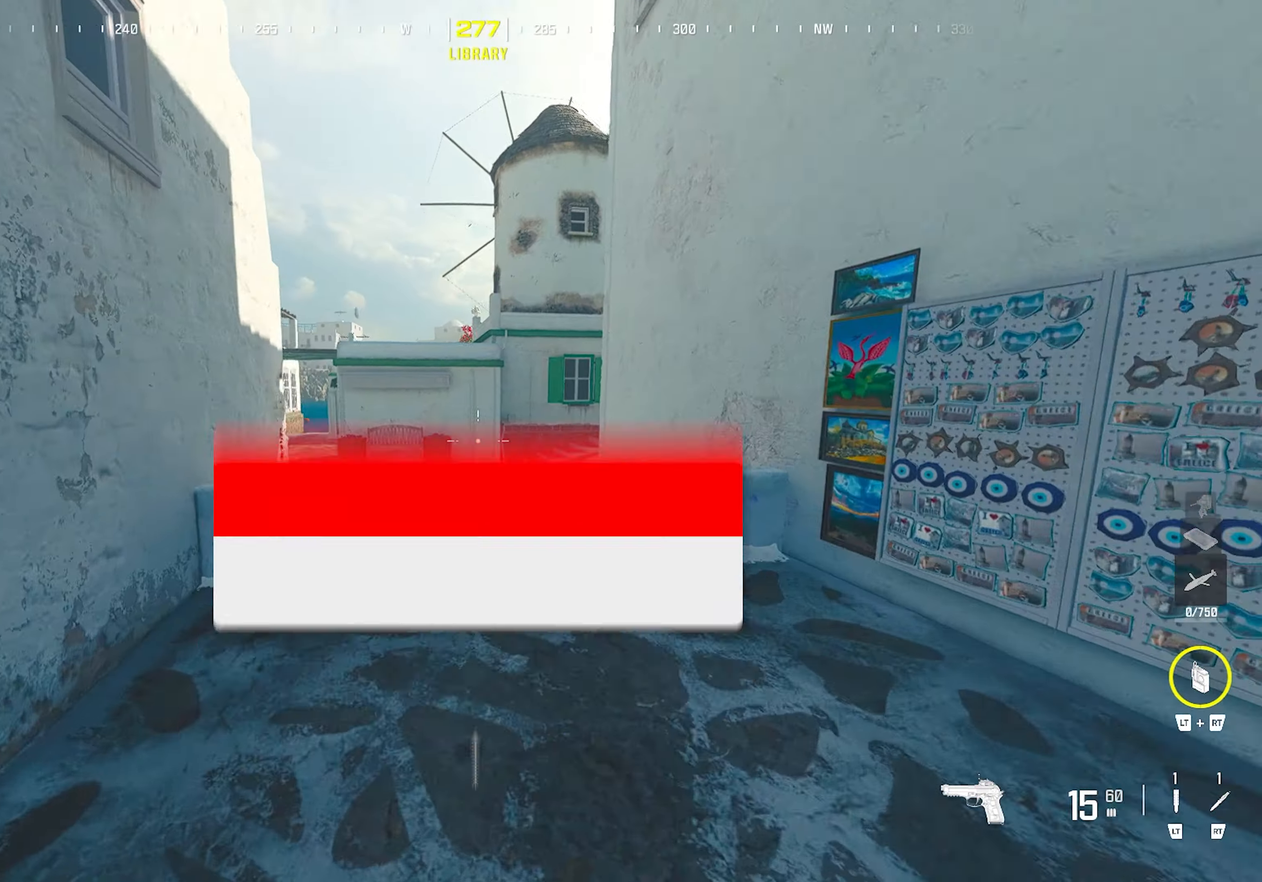
{"buttons": [], "left_stick": "center", "right_stick": "center", "events": [[183, "right_stick", "right"], [217, "CROSS", "down"], [267, "right_stick", "center"], [283, "left_stick", "center"], [367, "CROSS", "up"]]}
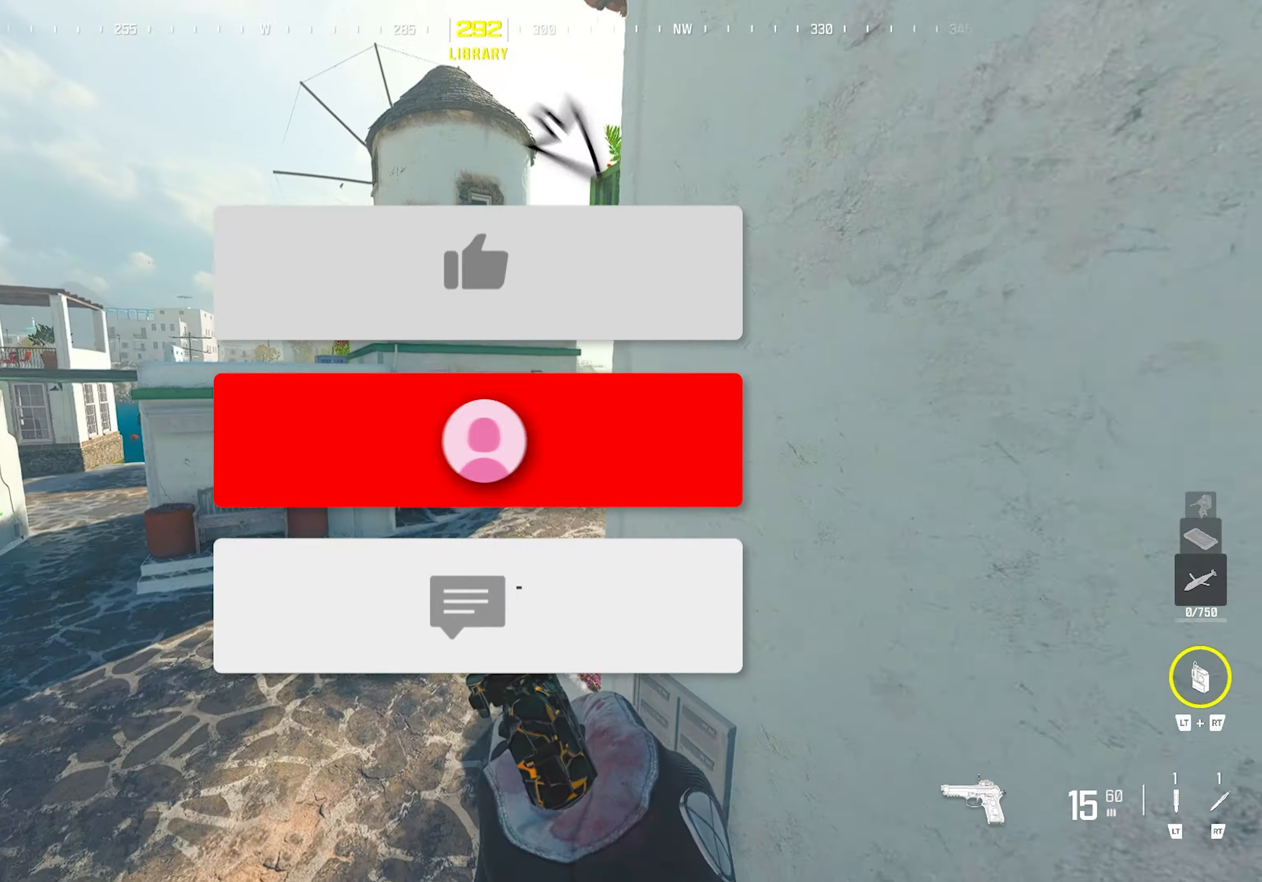
{"buttons": [], "left_stick": "up-left", "right_stick": "center", "events": [[17, "left_stick", "left"], [433, "left_stick", "up-left"]]}
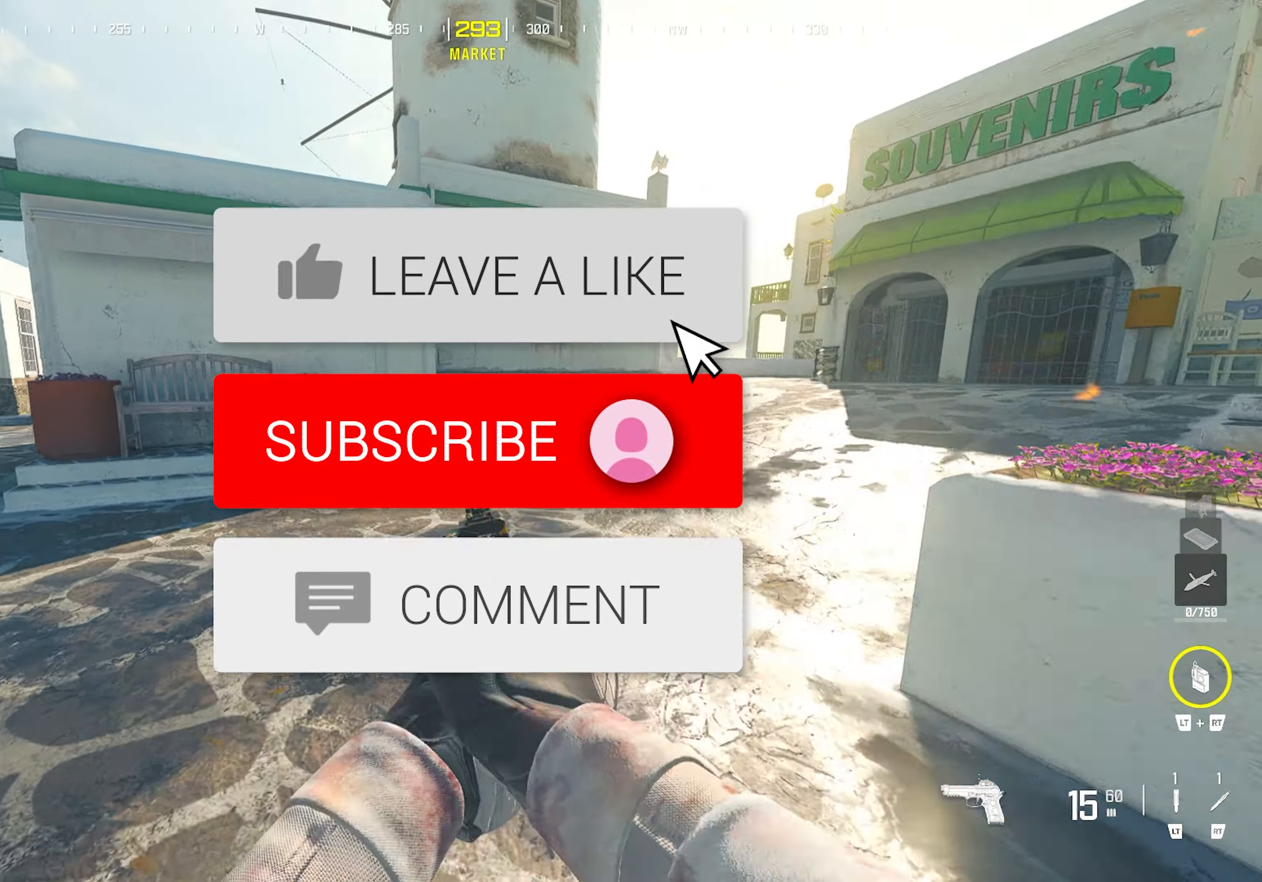
{"buttons": ["TRIANGLE"], "left_stick": "up", "right_stick": "center", "events": [[17, "left_stick", "up"], [100, "TRIANGLE", "down"], [133, "TRIANGLE", "up"], [183, "TRIANGLE", "down"], [250, "right_stick", "right"], [267, "TRIANGLE", "up"], [367, "TRIANGLE", "down"], [417, "TRIANGLE", "up"], [417, "right_stick", "center"], [467, "TRIANGLE", "down"]]}
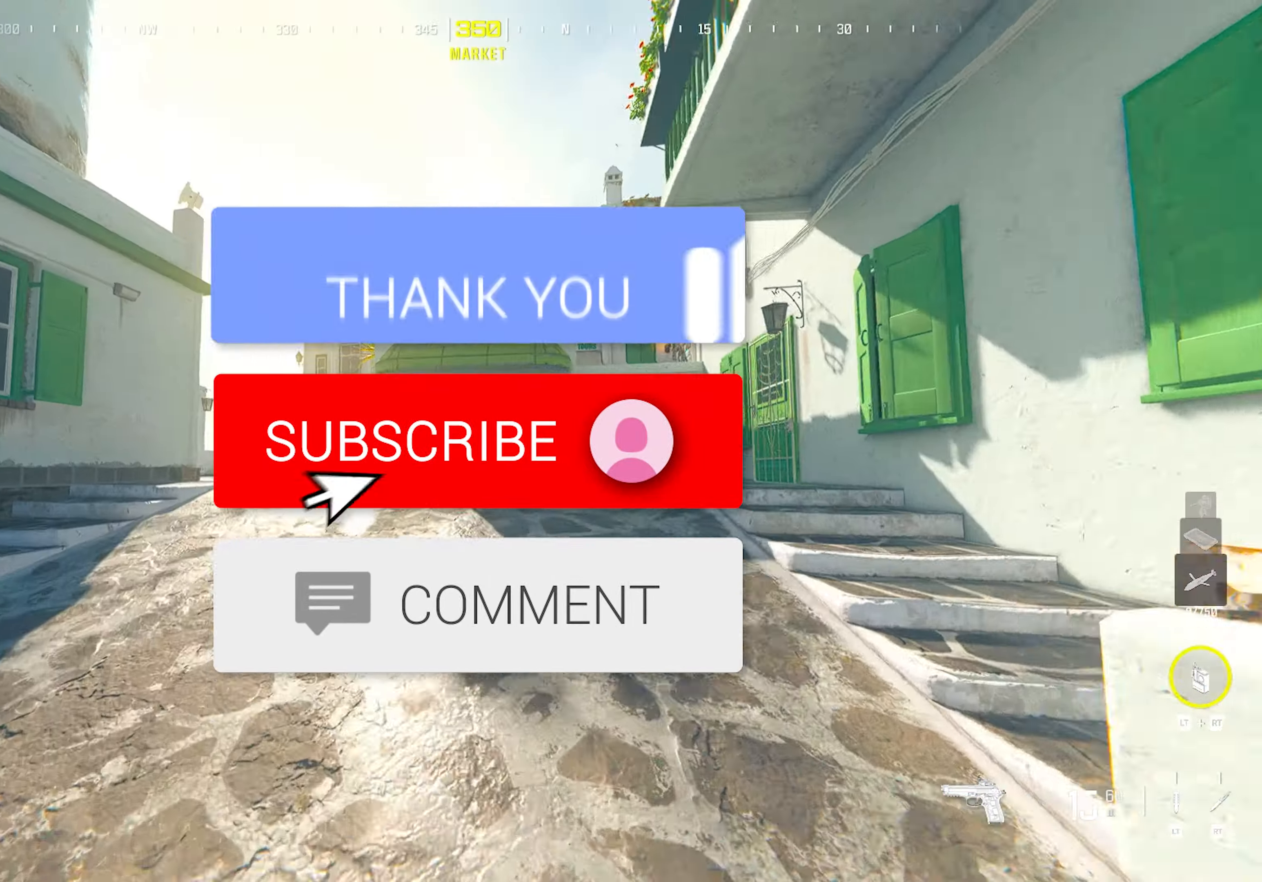
{"buttons": [], "left_stick": "left", "right_stick": "center", "events": [[50, "TRIANGLE", "up"], [117, "CIRCLE", "down"], [267, "CIRCLE", "up"], [467, "left_stick", "left"]]}
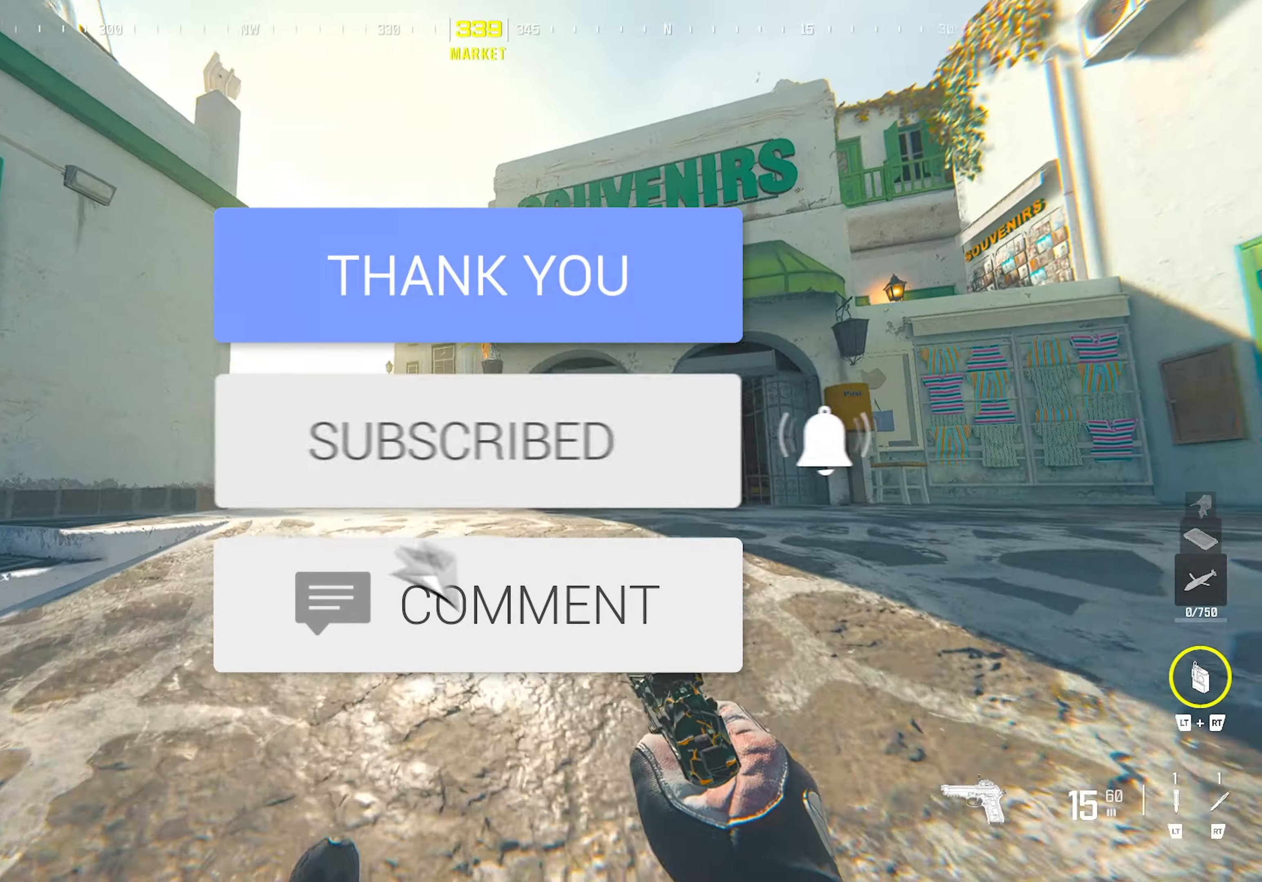
{"buttons": ["CROSS"], "left_stick": "up", "right_stick": "right", "events": [[33, "CROSS", "down"], [183, "CROSS", "up"], [183, "TRIANGLE", "down"], [183, "right_stick", "left"], [233, "TRIANGLE", "up"], [250, "left_stick", "up"], [283, "TRIANGLE", "down"], [333, "right_stick", "right"], [350, "TRIANGLE", "up"], [467, "CROSS", "down"]]}
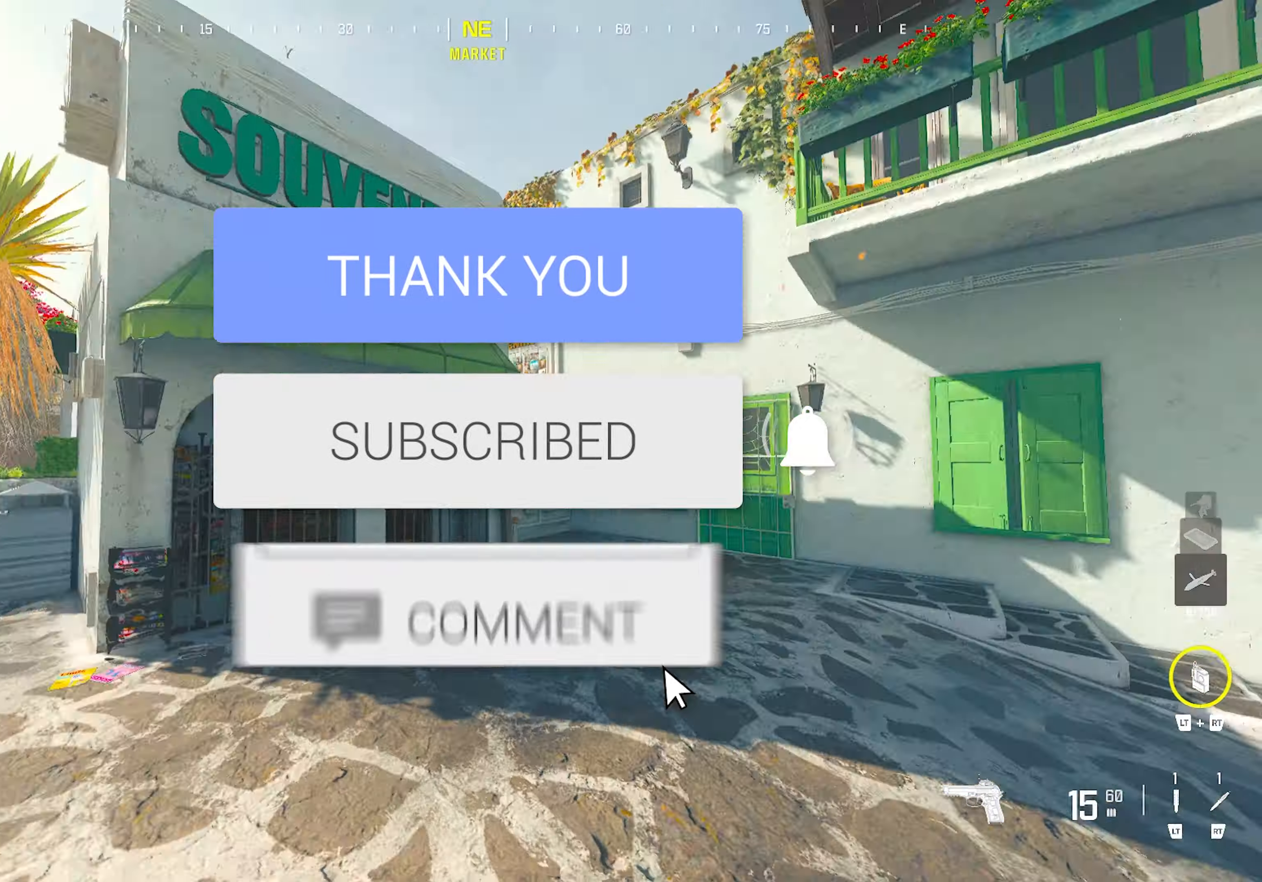
{"buttons": [], "left_stick": "up", "right_stick": "left", "events": [[150, "CROSS", "up"], [267, "right_stick", "center"], [300, "TRIANGLE", "down"], [350, "TRIANGLE", "up"], [400, "TRIANGLE", "down"], [450, "right_stick", "left"], [483, "TRIANGLE", "up"]]}
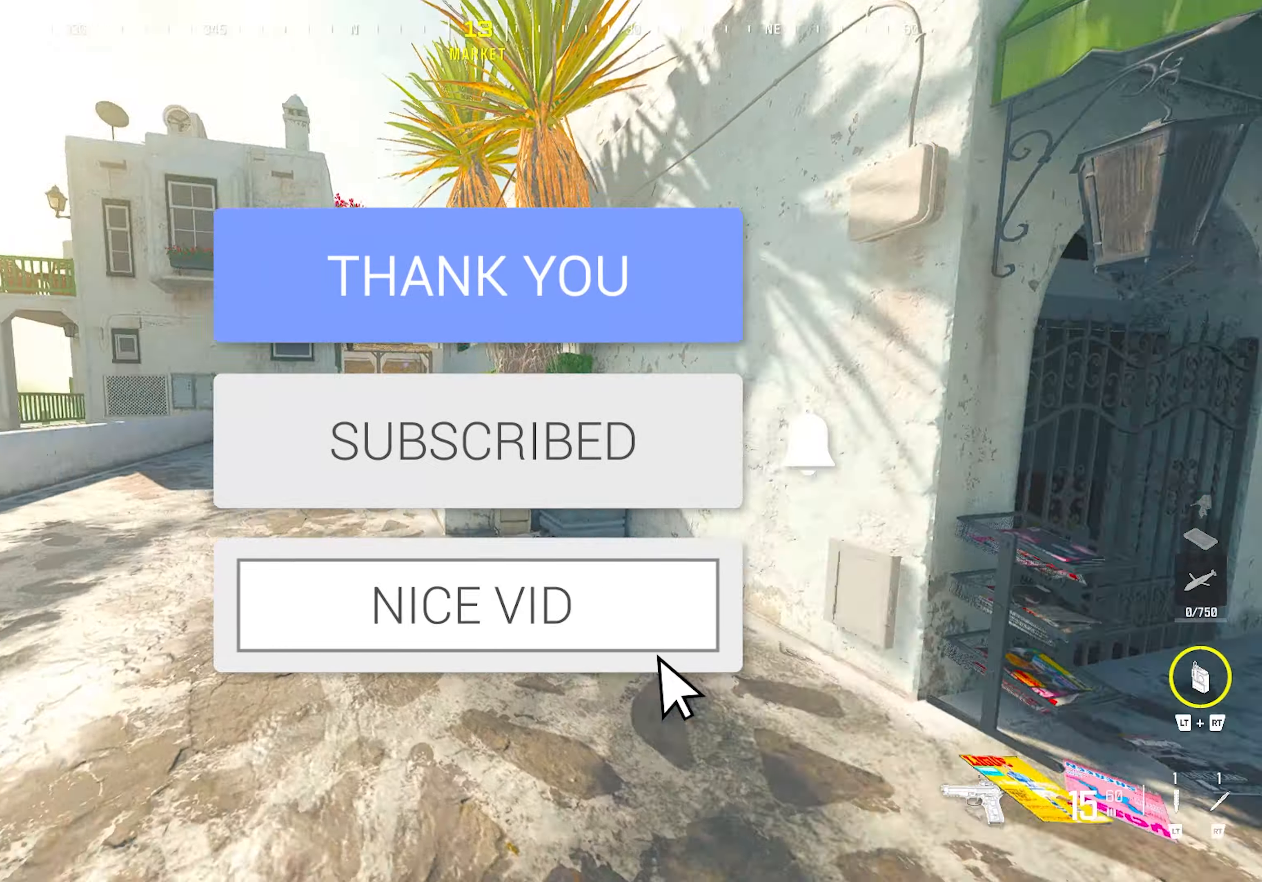
{"buttons": ["CIRCLE", "L2", "R2"], "left_stick": "up", "right_stick": "center", "events": [[100, "TRIANGLE", "down"], [150, "TRIANGLE", "up"], [200, "TRIANGLE", "down"], [217, "right_stick", "center"], [283, "TRIANGLE", "up"], [333, "right_stick", "right"], [367, "CIRCLE", "down"], [450, "right_stick", "center"], [483, "R2", "down"], [500, "L2", "down"]]}
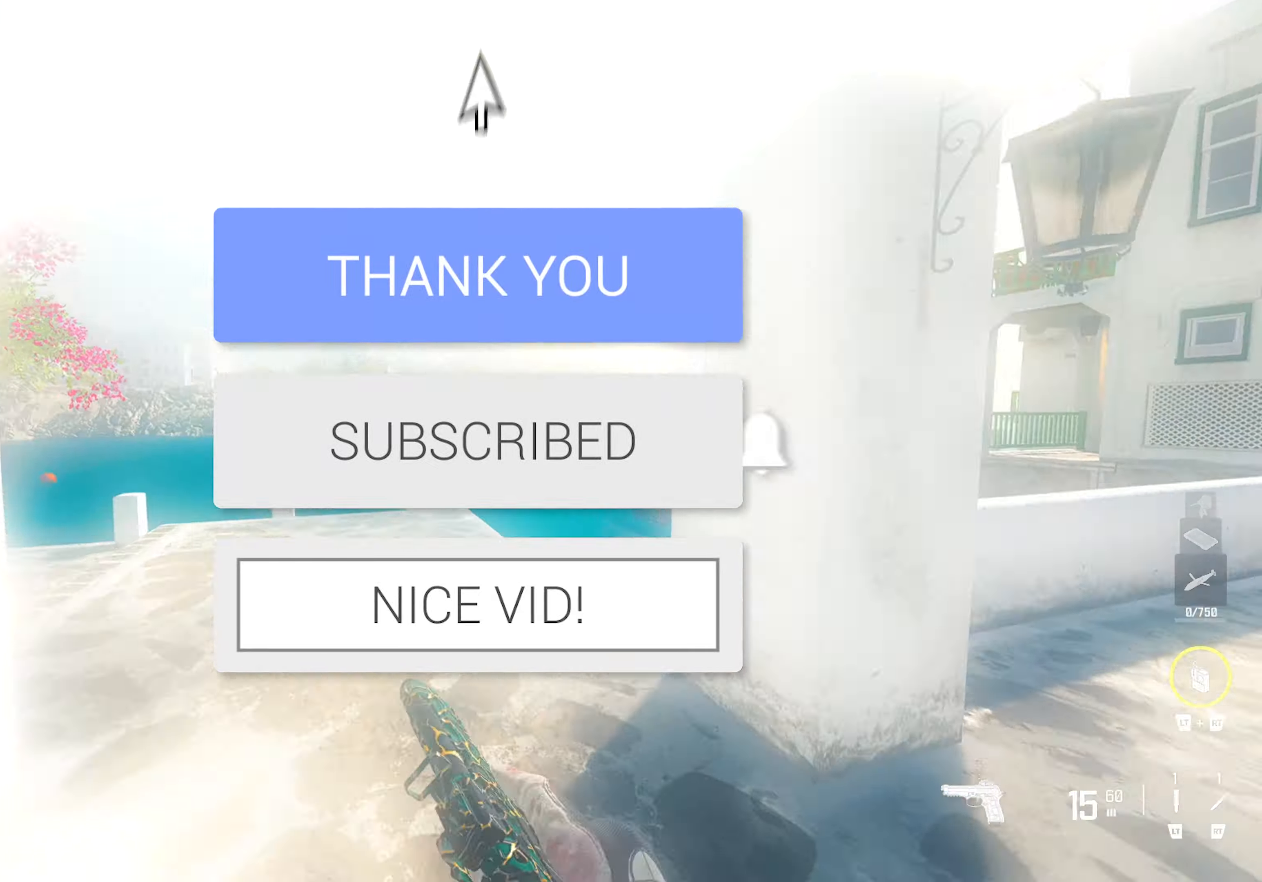
{"buttons": [], "left_stick": "up-left", "right_stick": "center", "events": [[17, "CIRCLE", "up"], [83, "R2", "up"], [117, "L2", "up"], [133, "left_stick", "left"], [217, "left_stick", "center"], [433, "left_stick", "up-left"]]}
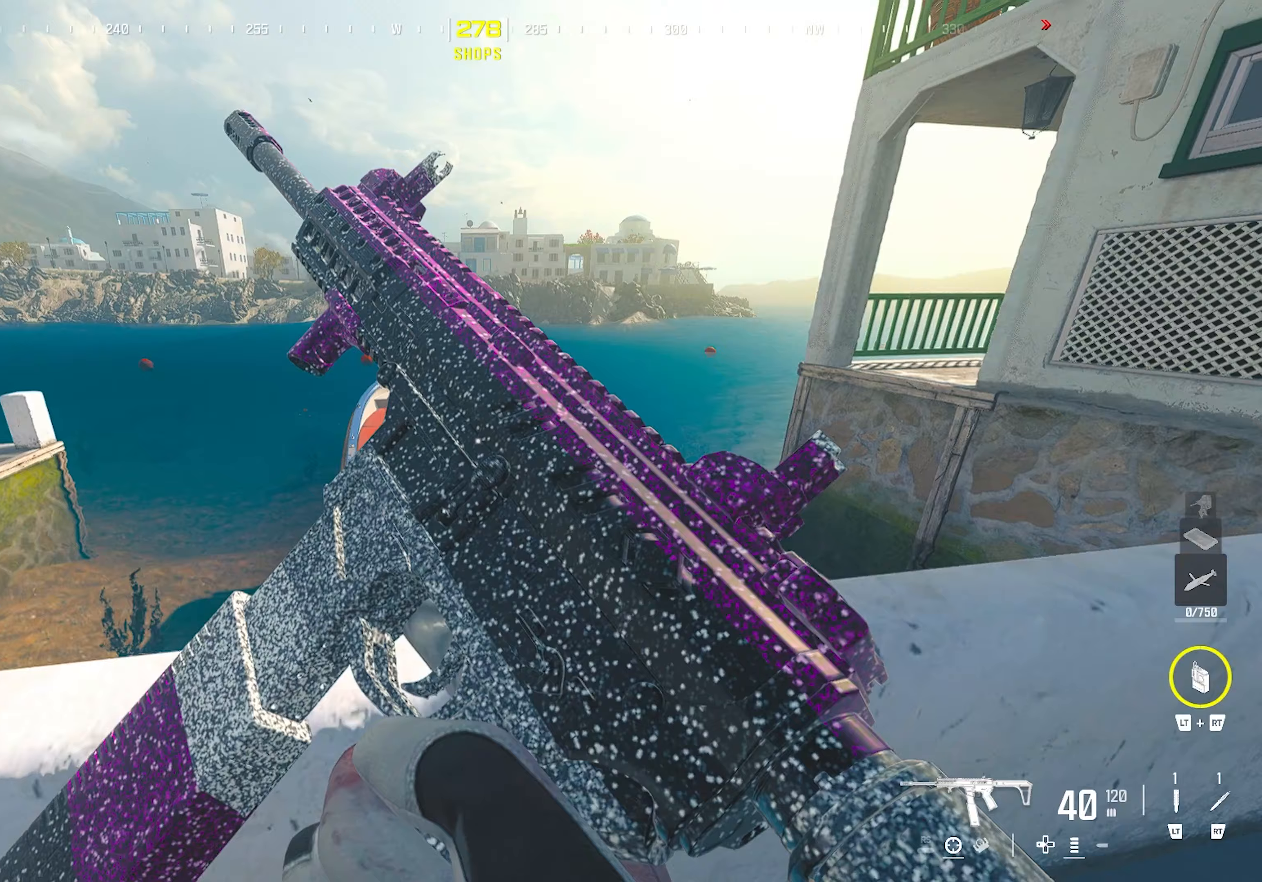
{"buttons": [], "left_stick": "up-left", "right_stick": "center", "events": [[117, "CROSS", "down"], [283, "CROSS", "up"]]}
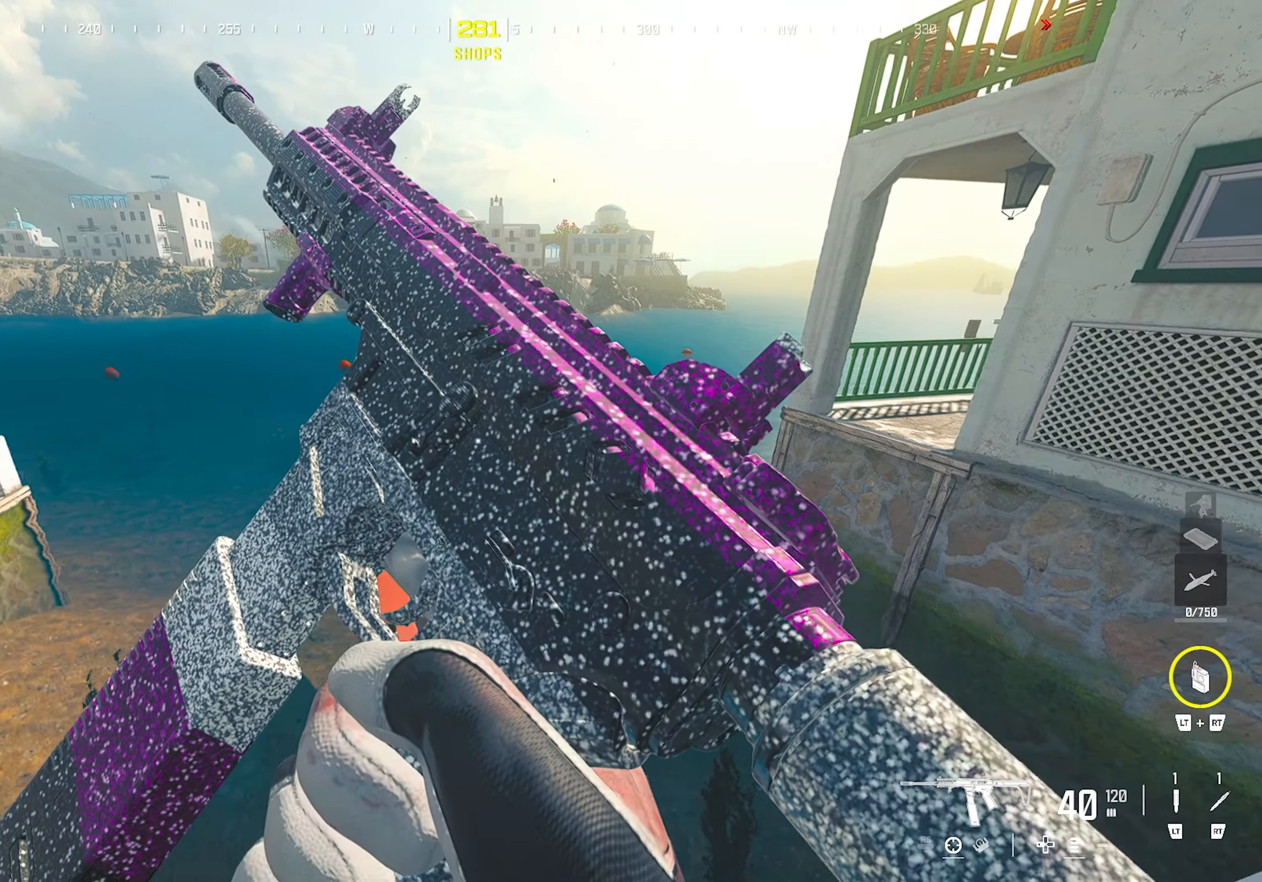
{"buttons": [], "left_stick": "center", "right_stick": "center", "events": [[83, "left_stick", "center"]]}
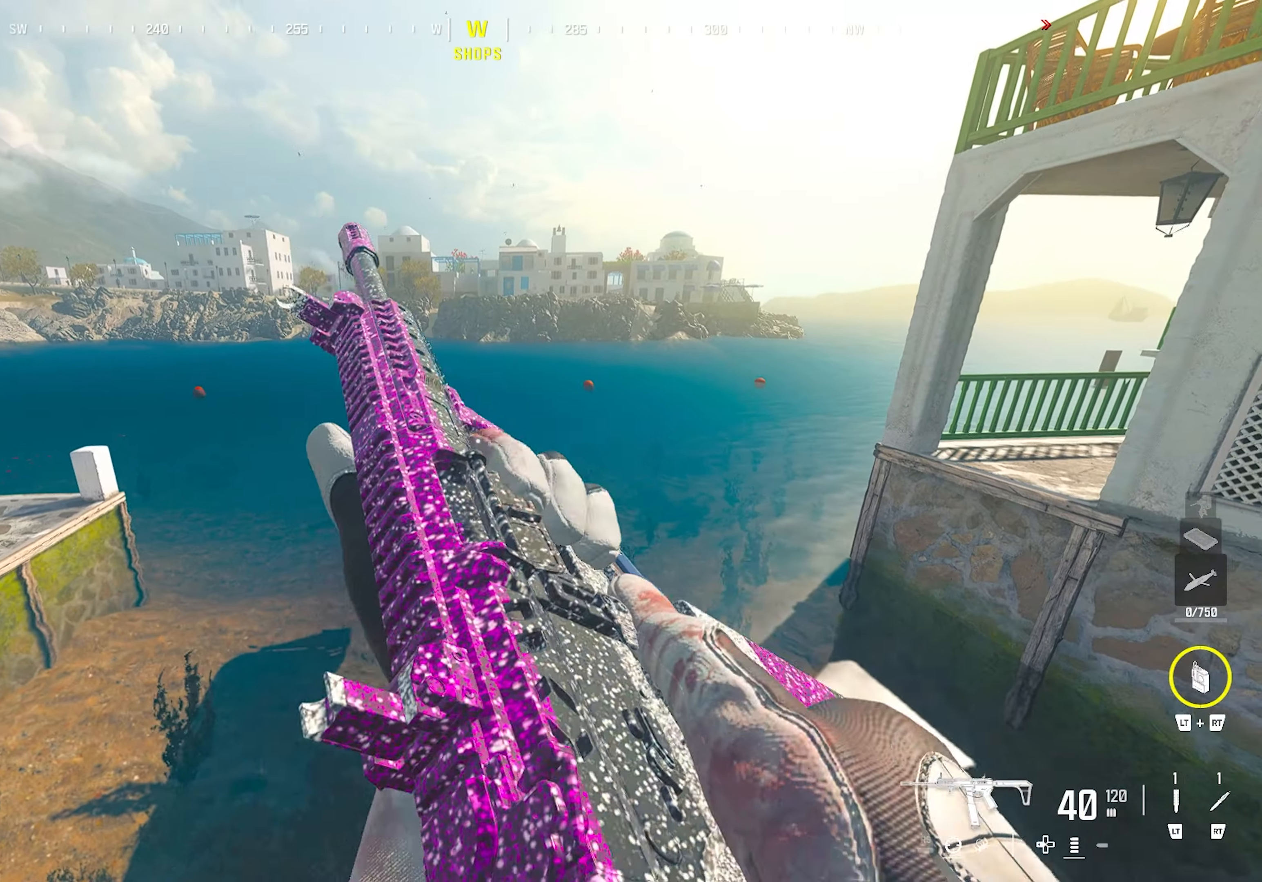
{"buttons": [], "left_stick": "center", "right_stick": "center", "events": []}
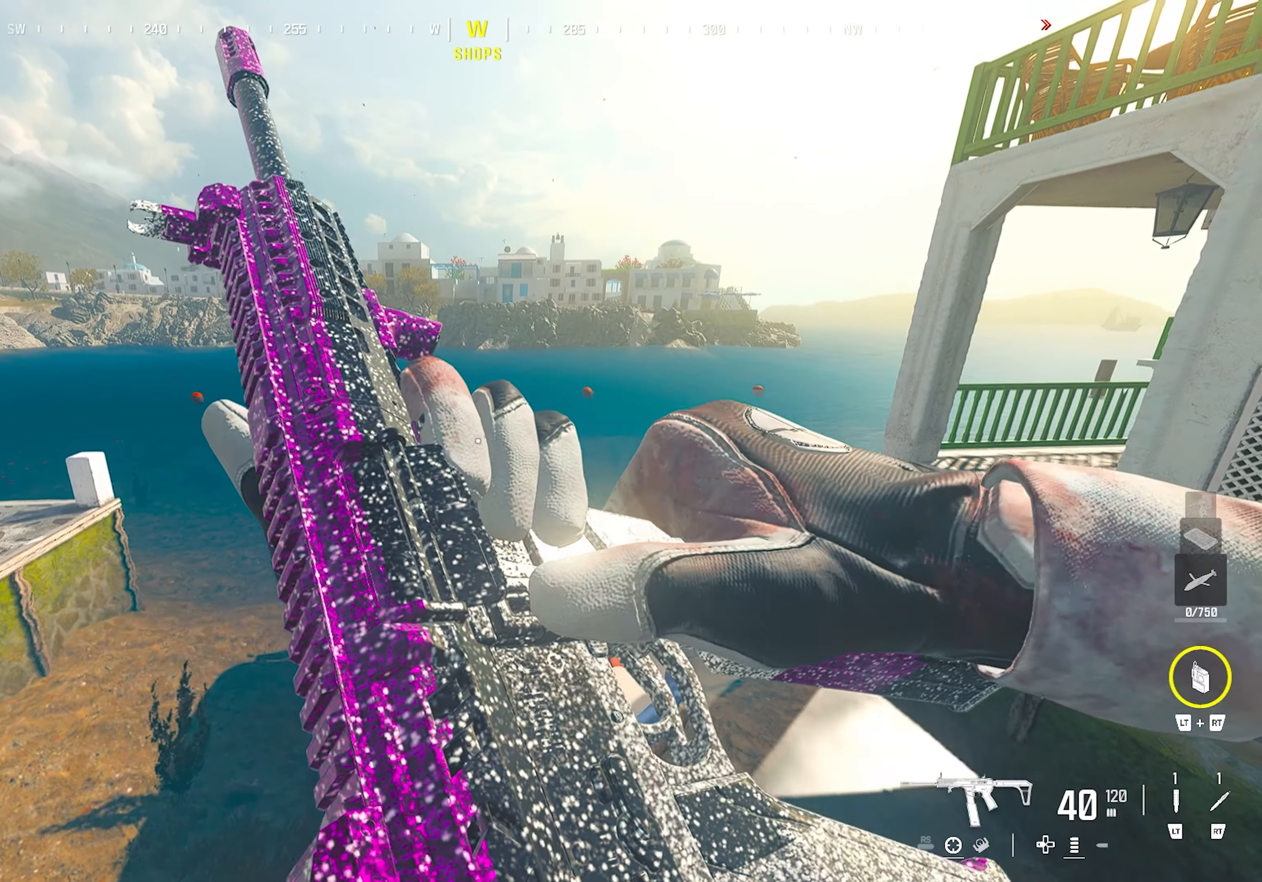
{"buttons": [], "left_stick": "center", "right_stick": "center", "events": []}
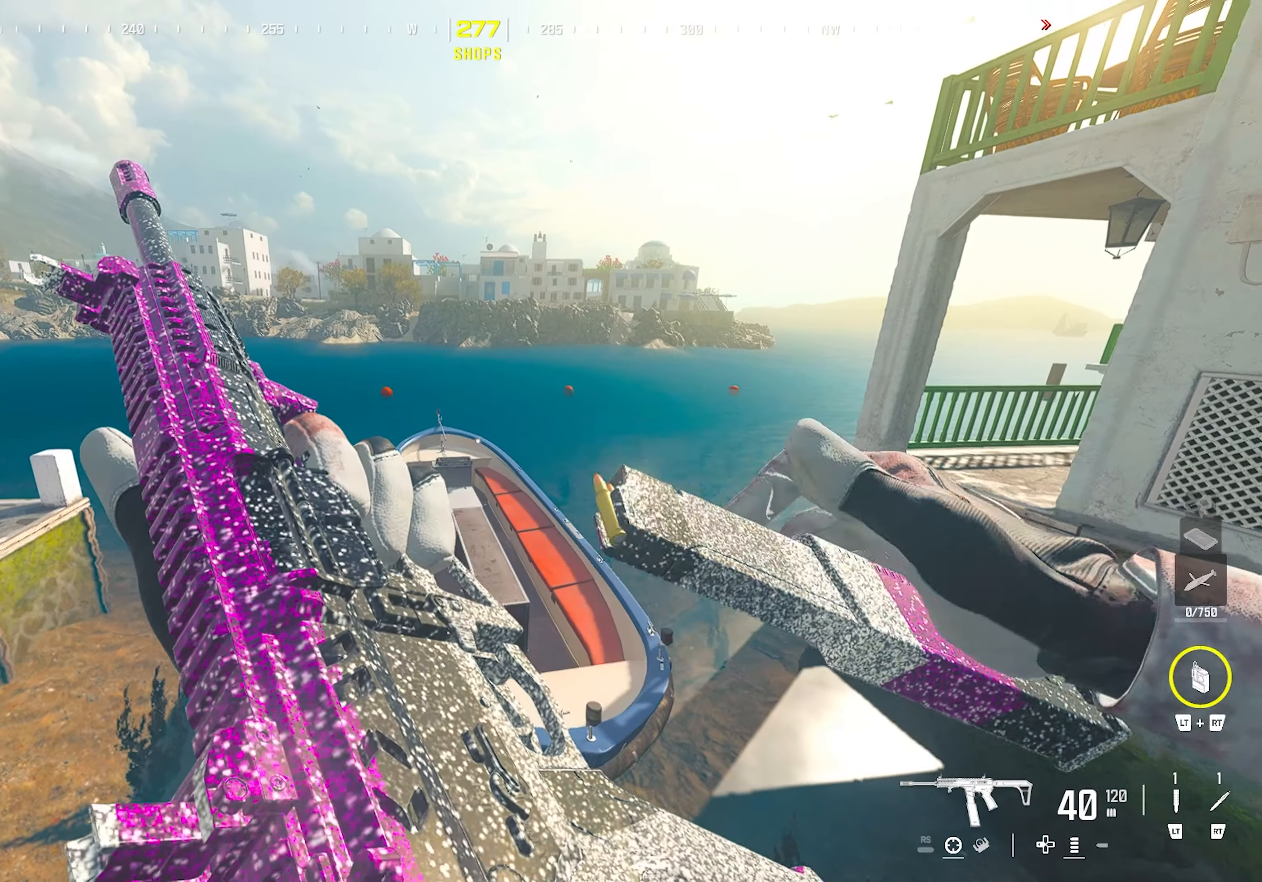
{"buttons": [], "left_stick": "center", "right_stick": "center", "events": []}
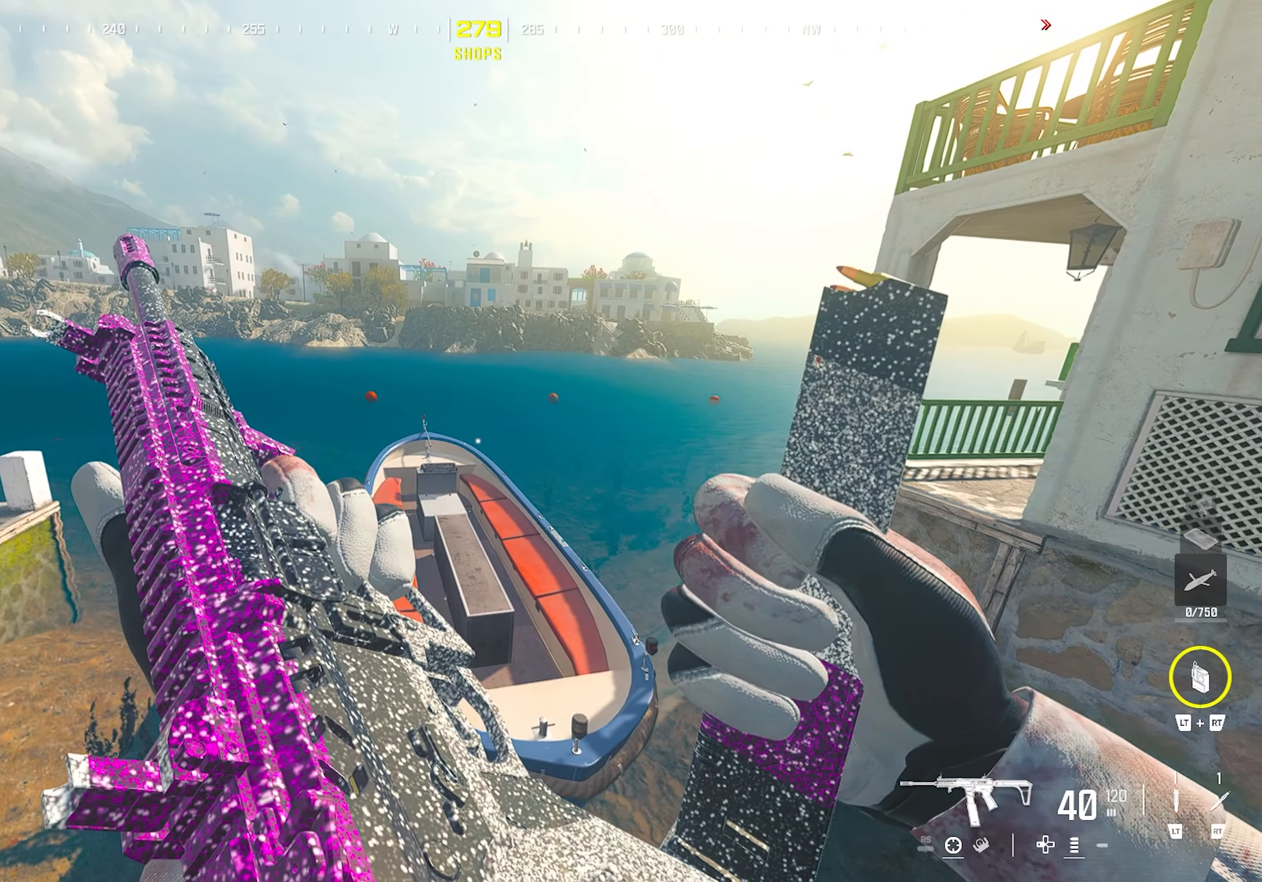
{"buttons": [], "left_stick": "center", "right_stick": "center", "events": []}
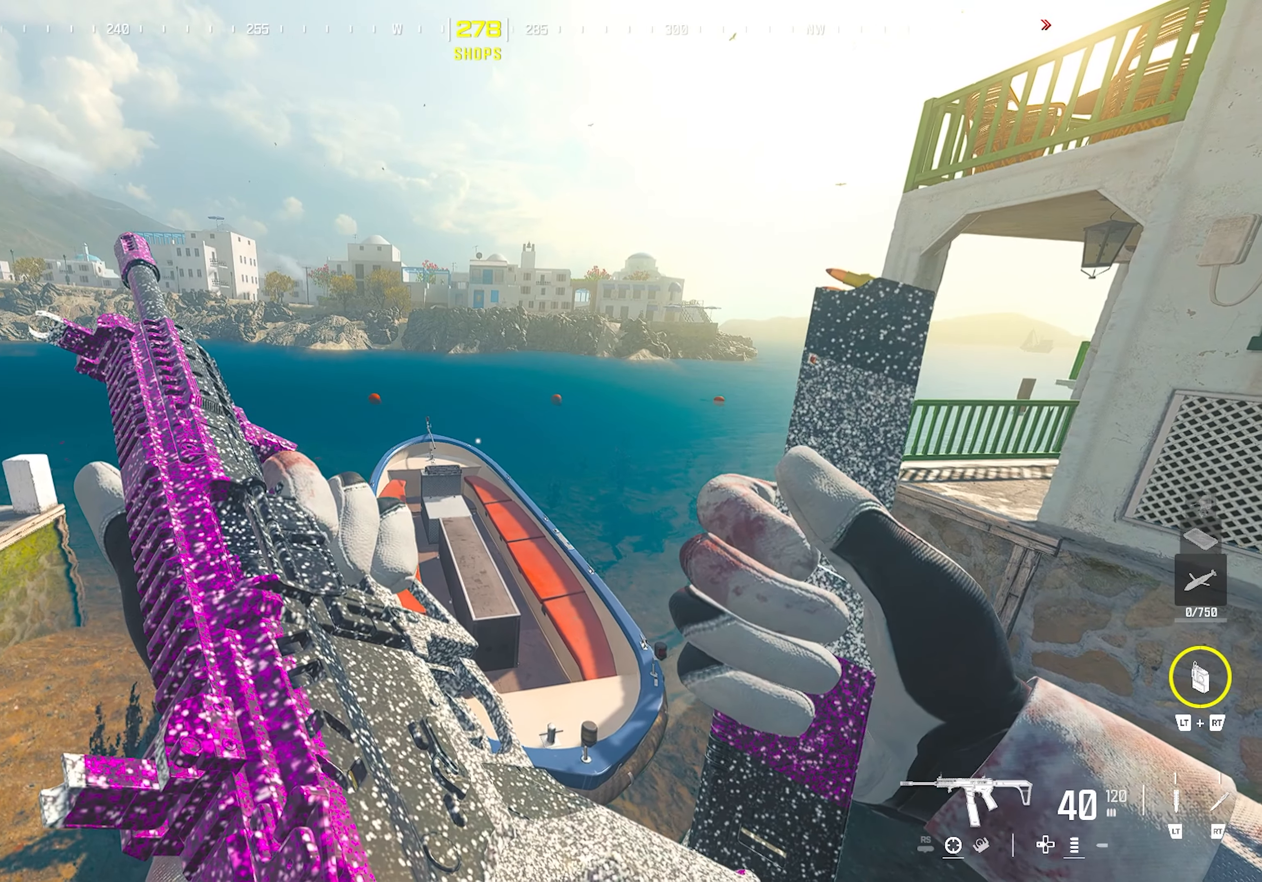
{"buttons": [], "left_stick": "center", "right_stick": "center", "events": []}